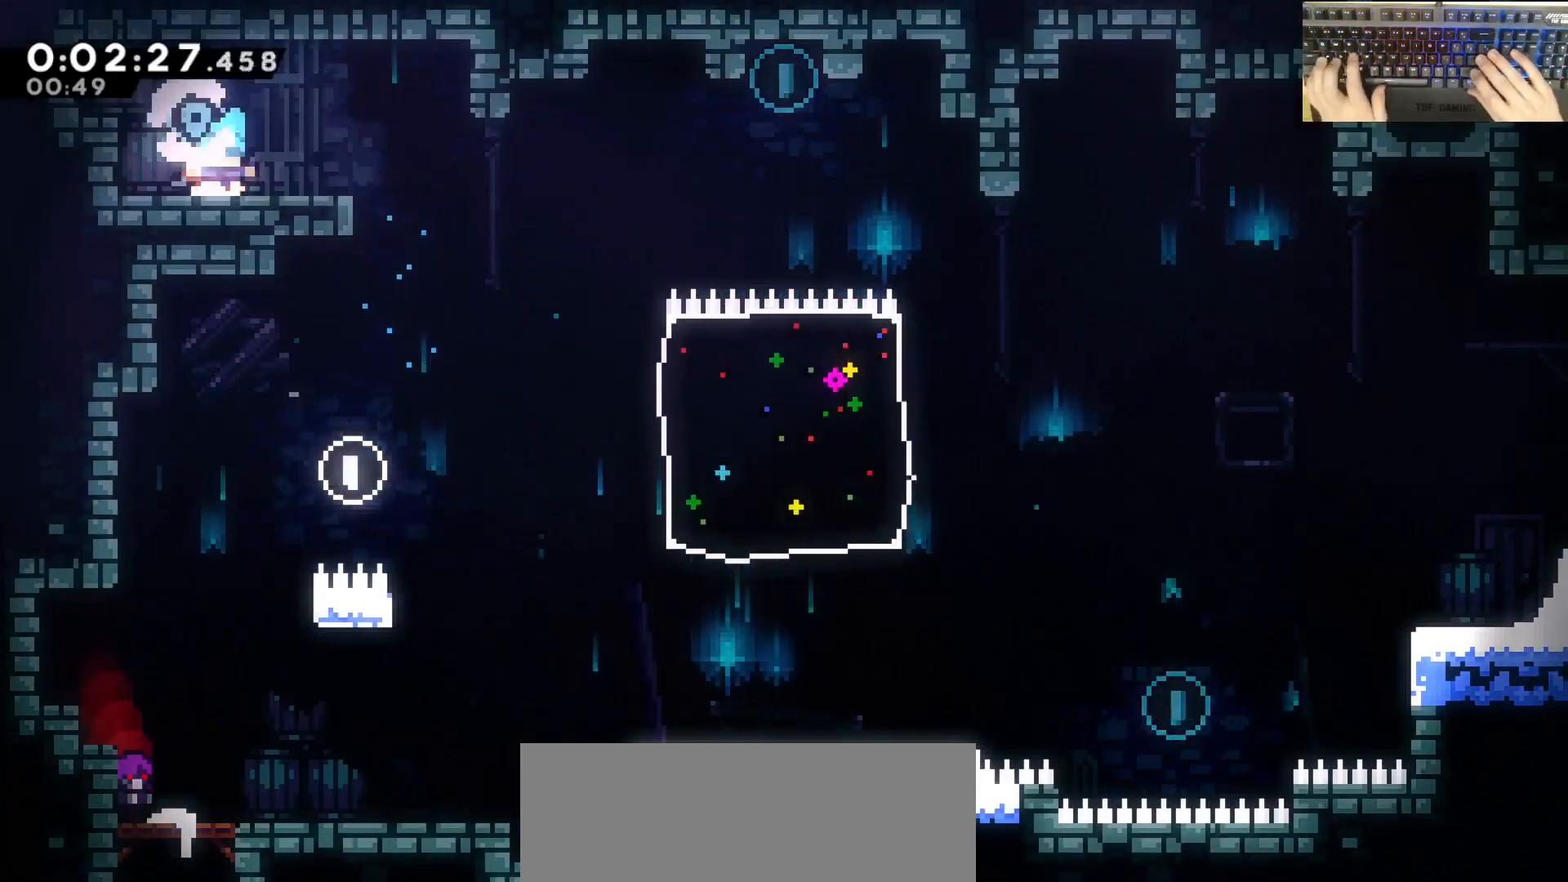
Gameplay with keyboard; each line is a JSON object with the keys held at the frame after it. "events" lists presses ("down") and releases ("up") of "a", "d", "dash", "demodash", "e", "grab", "jump", "q", "s" and "w" between this image and that frame as [ms after this image, input, new state], when the widget could be followed in between. No other keys are recorded. Mouse input is not recorded. Key names are as the overlay labels them; some are game actions (e.g. jump) rather than physical keys. Not read: other_keys.
{"keys": ["d", "s"], "events": [[17, "dash", "down"], [17, "s", "down"], [217, "s", "up"], [250, "dash", "up"], [250, "jump", "down"], [350, "s", "down"], [400, "jump", "up"]]}
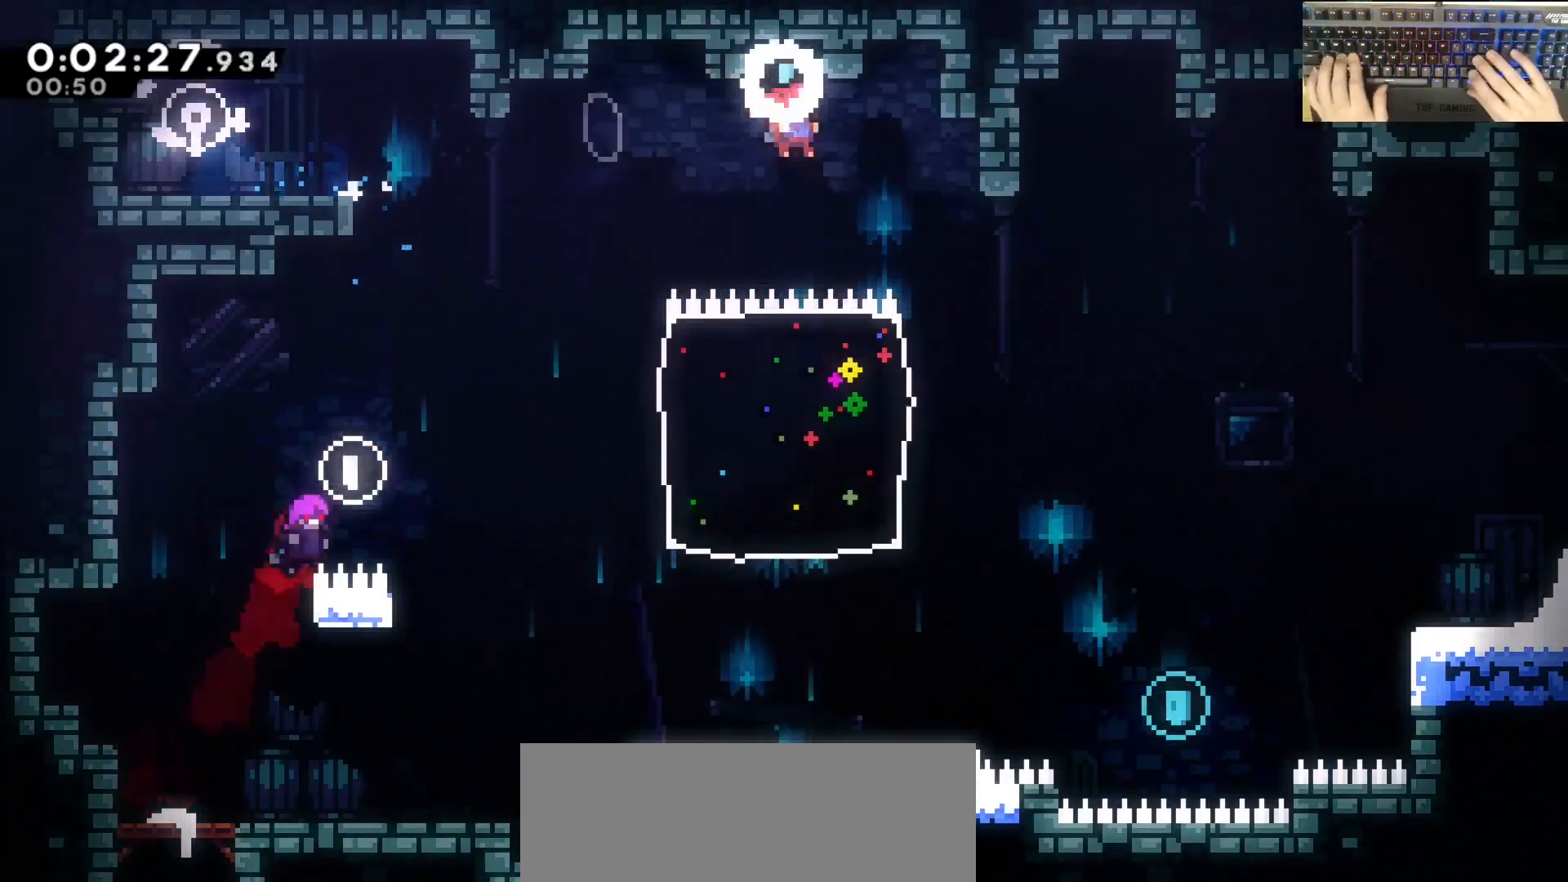
{"keys": ["d", "s"], "events": [[83, "d", "up"], [283, "d", "down"]]}
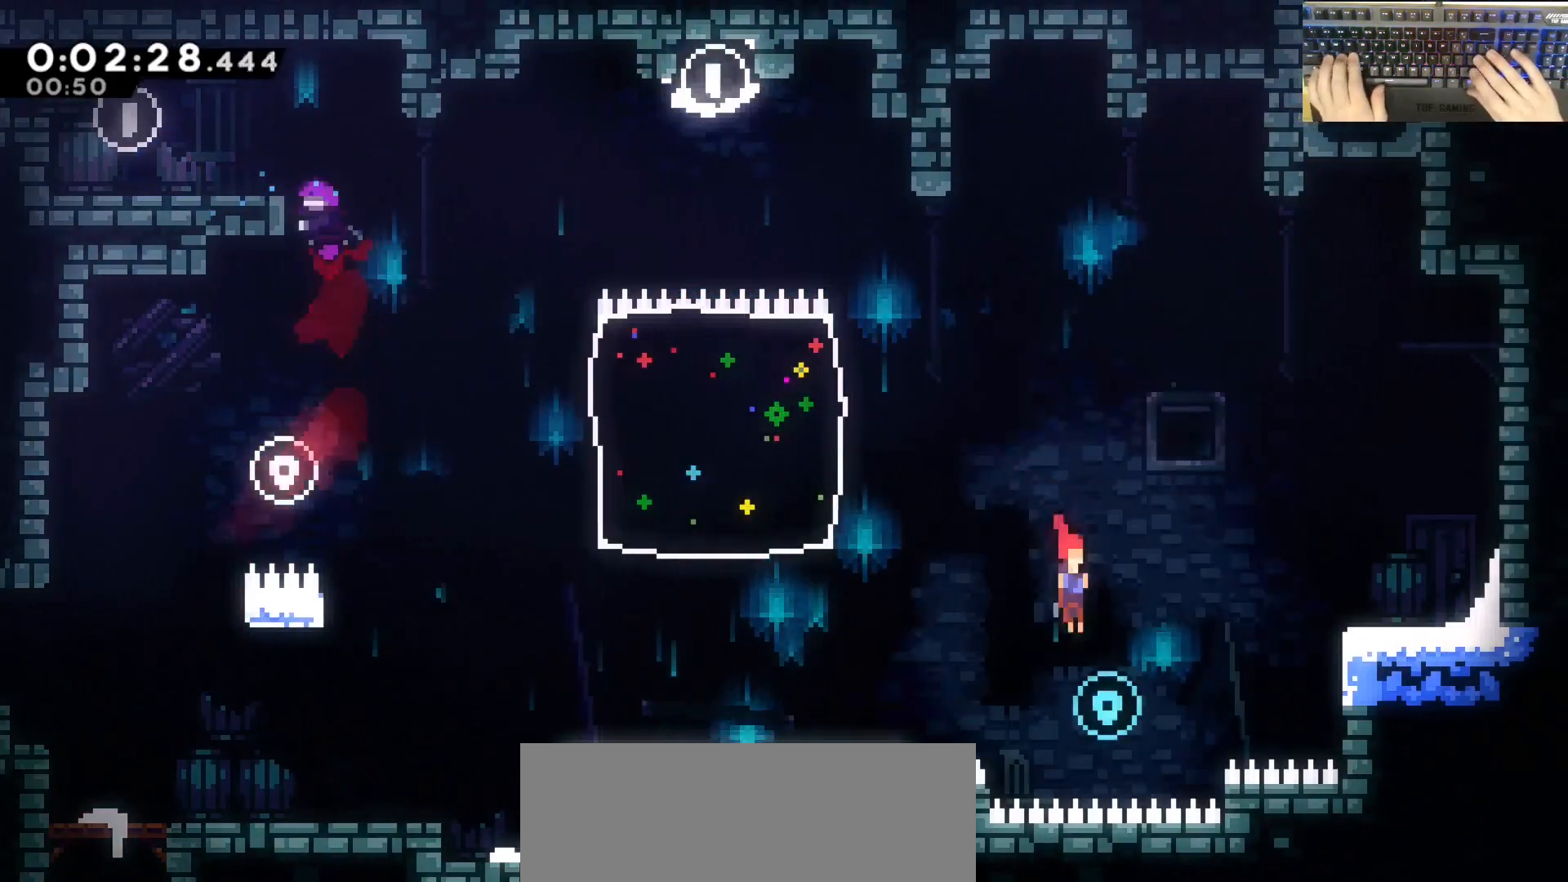
{"keys": ["d", "w"]}
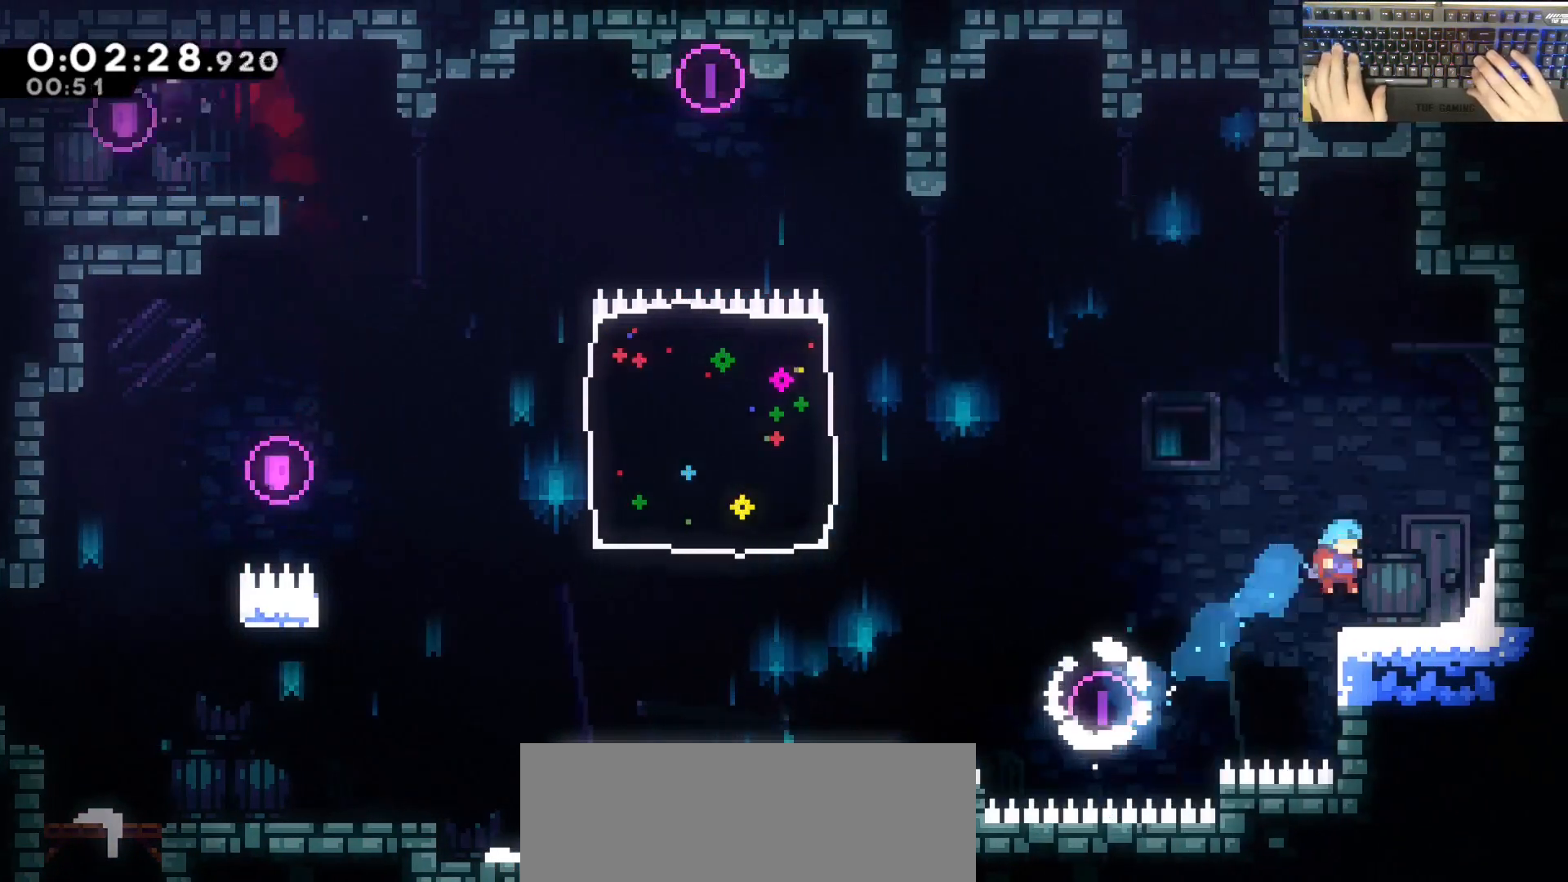
{"keys": ["w"], "events": [[50, "d", "up"], [50, "w", "up"], [150, "a", "down"], [183, "jump", "down"], [433, "w", "down"], [483, "a", "up"], [483, "jump", "up"]]}
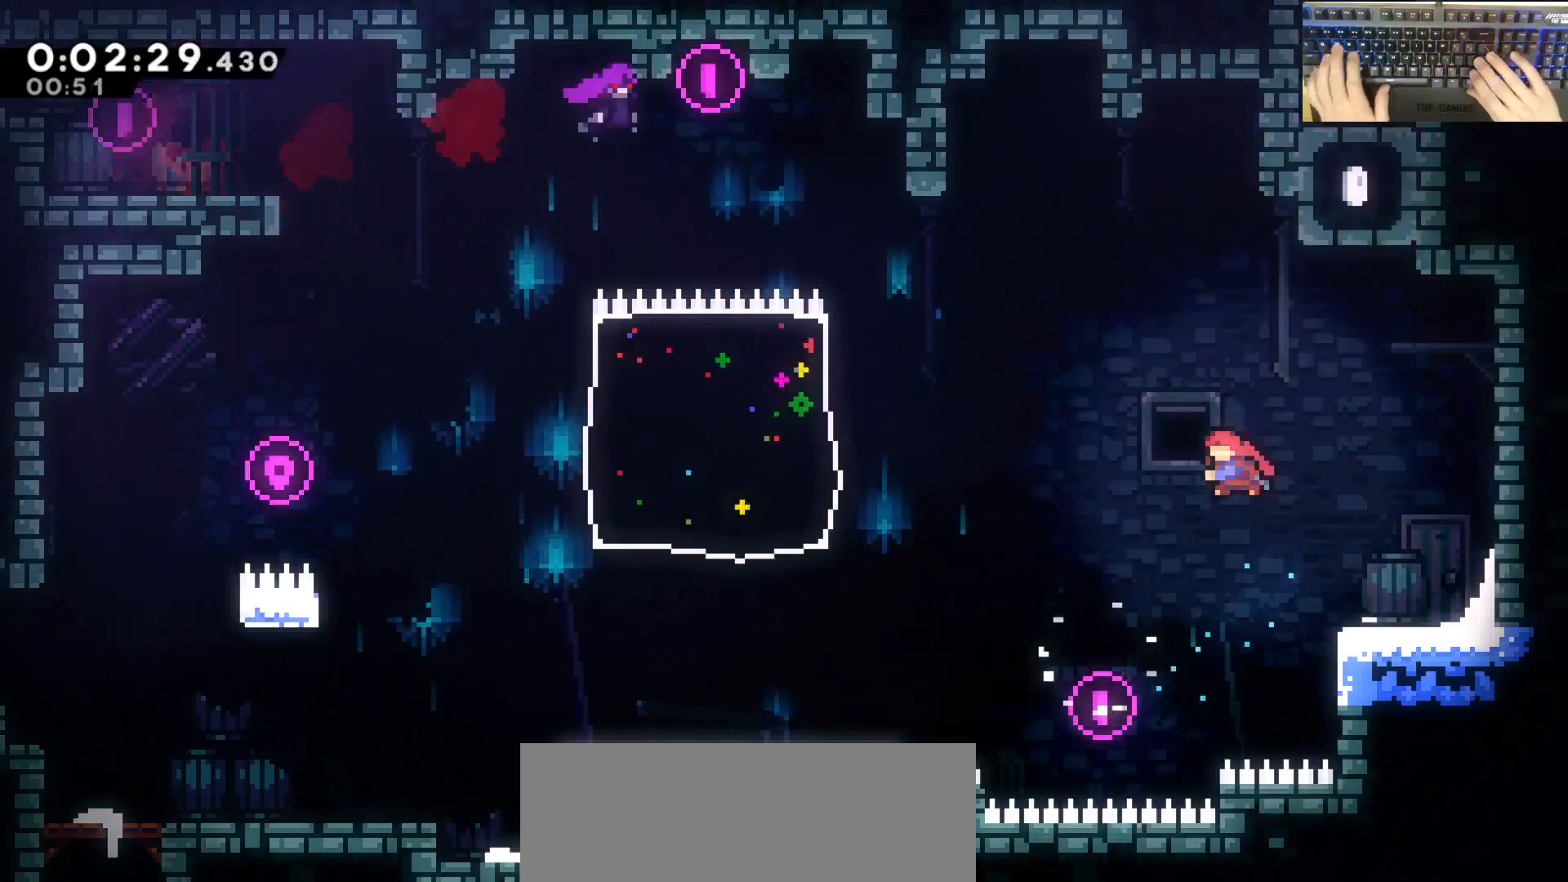
{"keys": ["d"]}
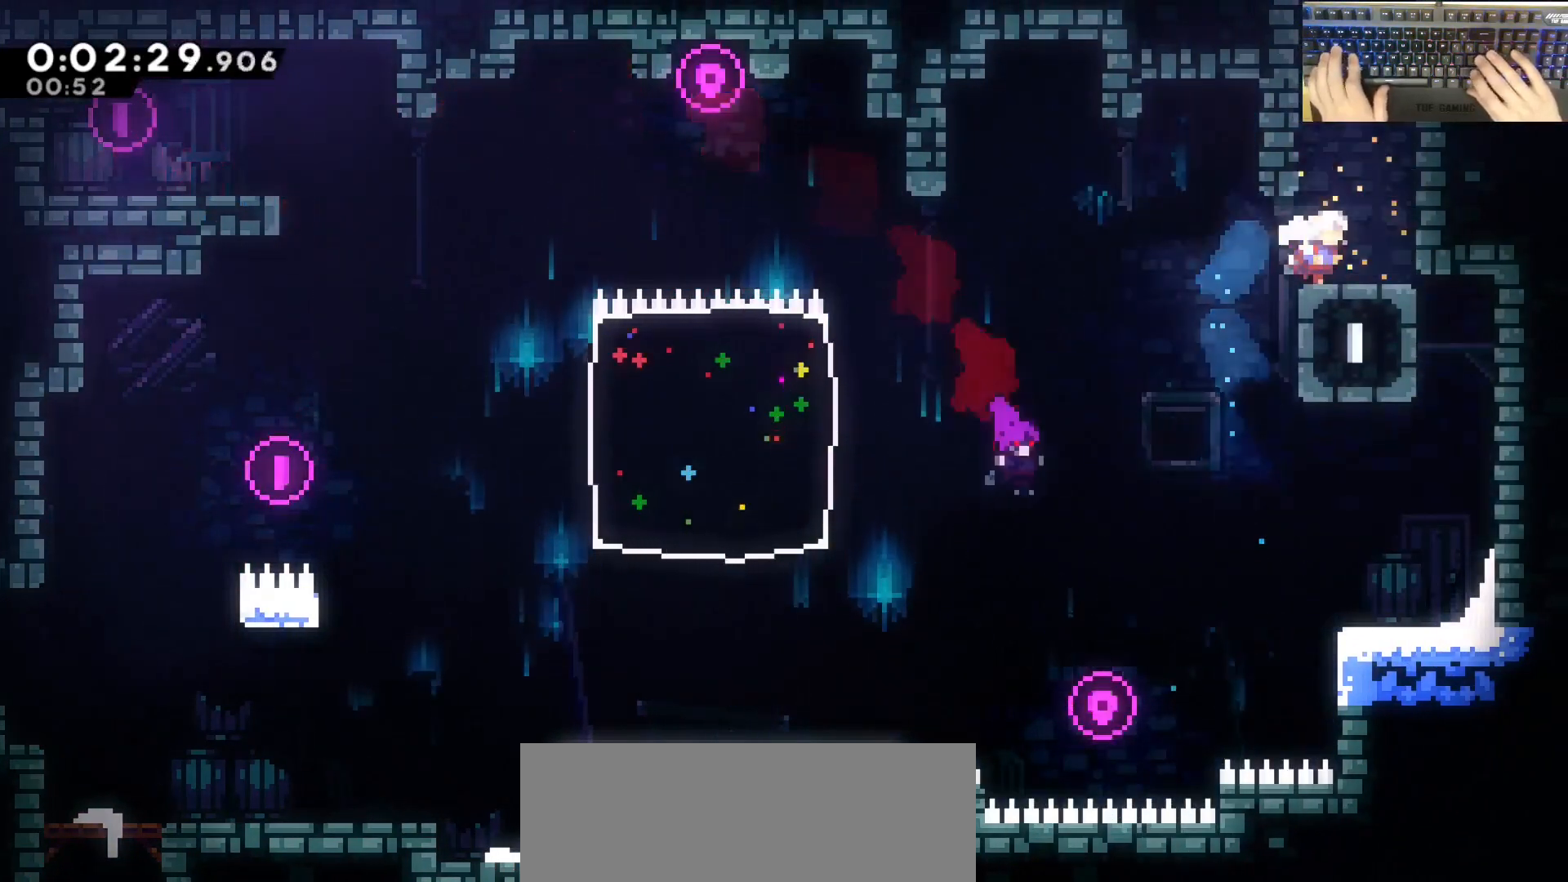
{"keys": ["a", "jump"]}
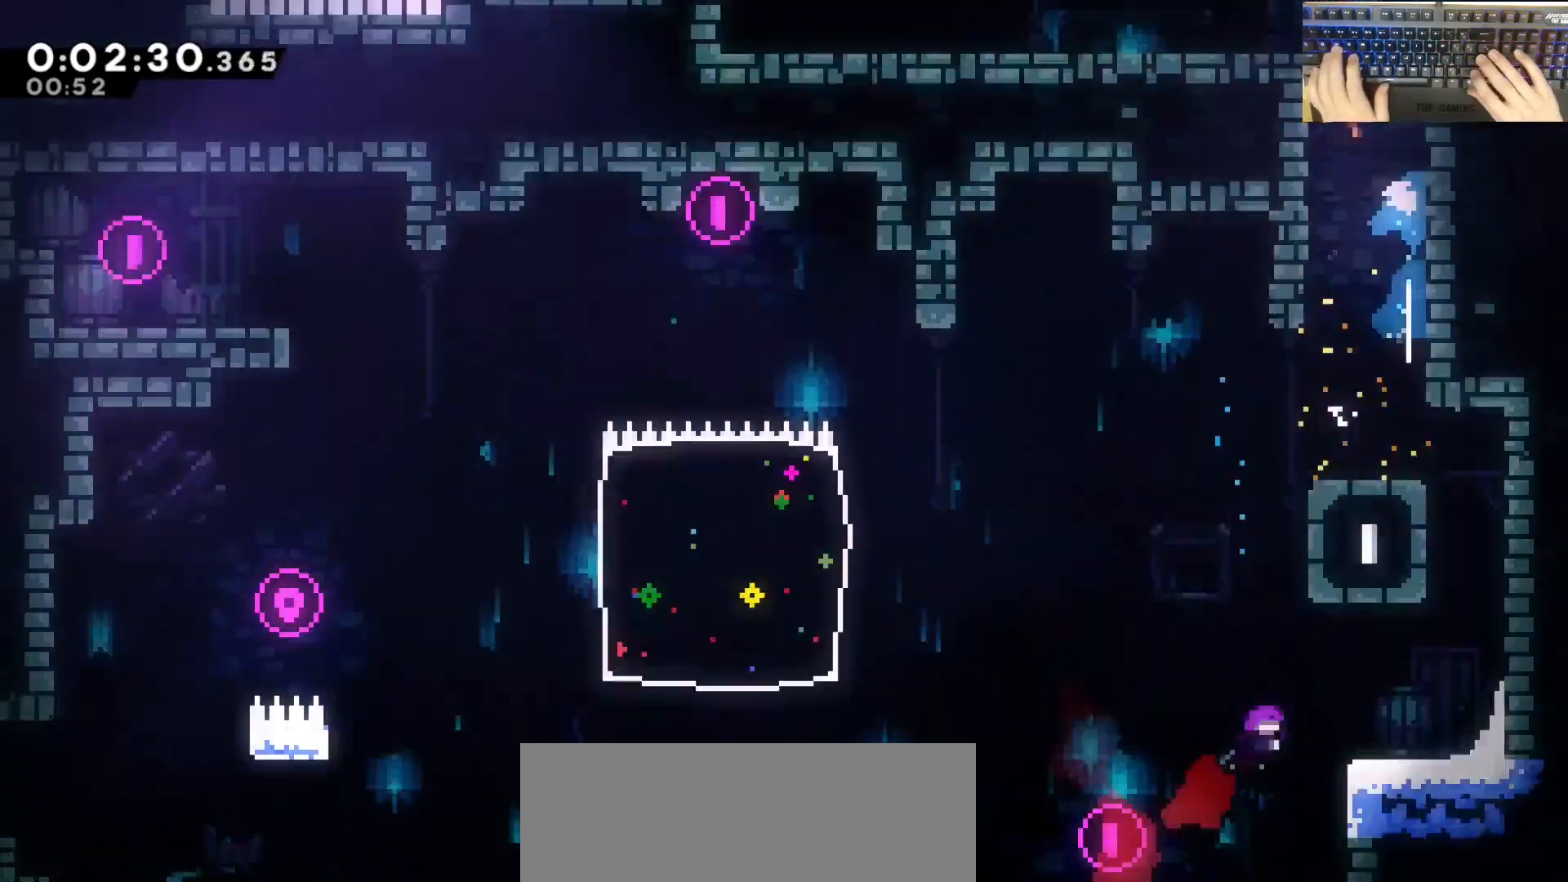
{"keys": ["a"], "events": [[17, "jump", "up"]]}
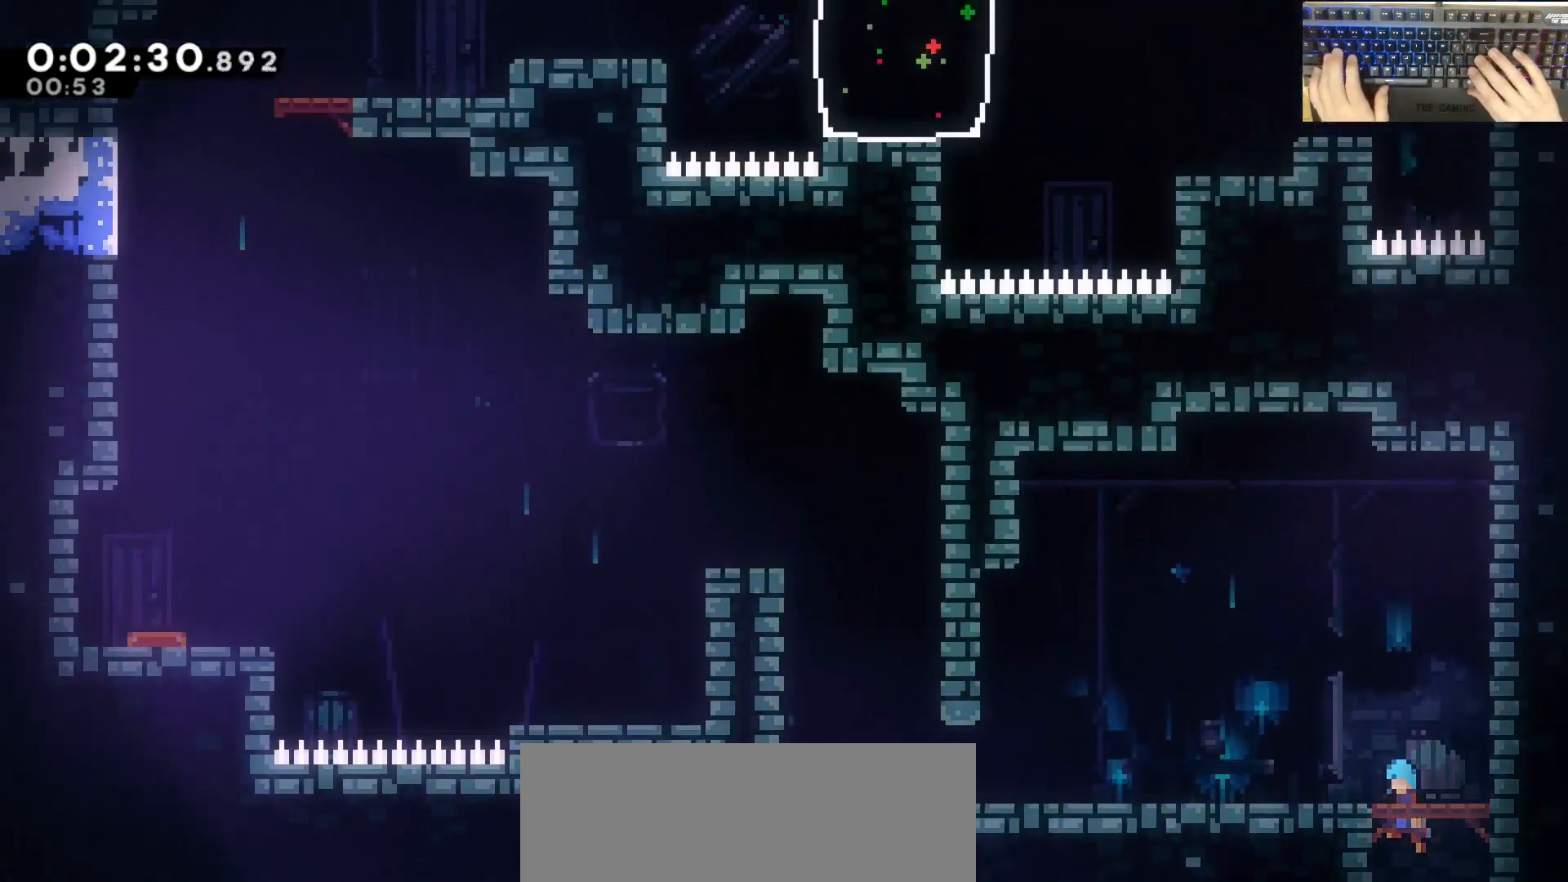
{"keys": ["a", "dash", "s"], "events": [[333, "dash", "down"], [333, "s", "down"]]}
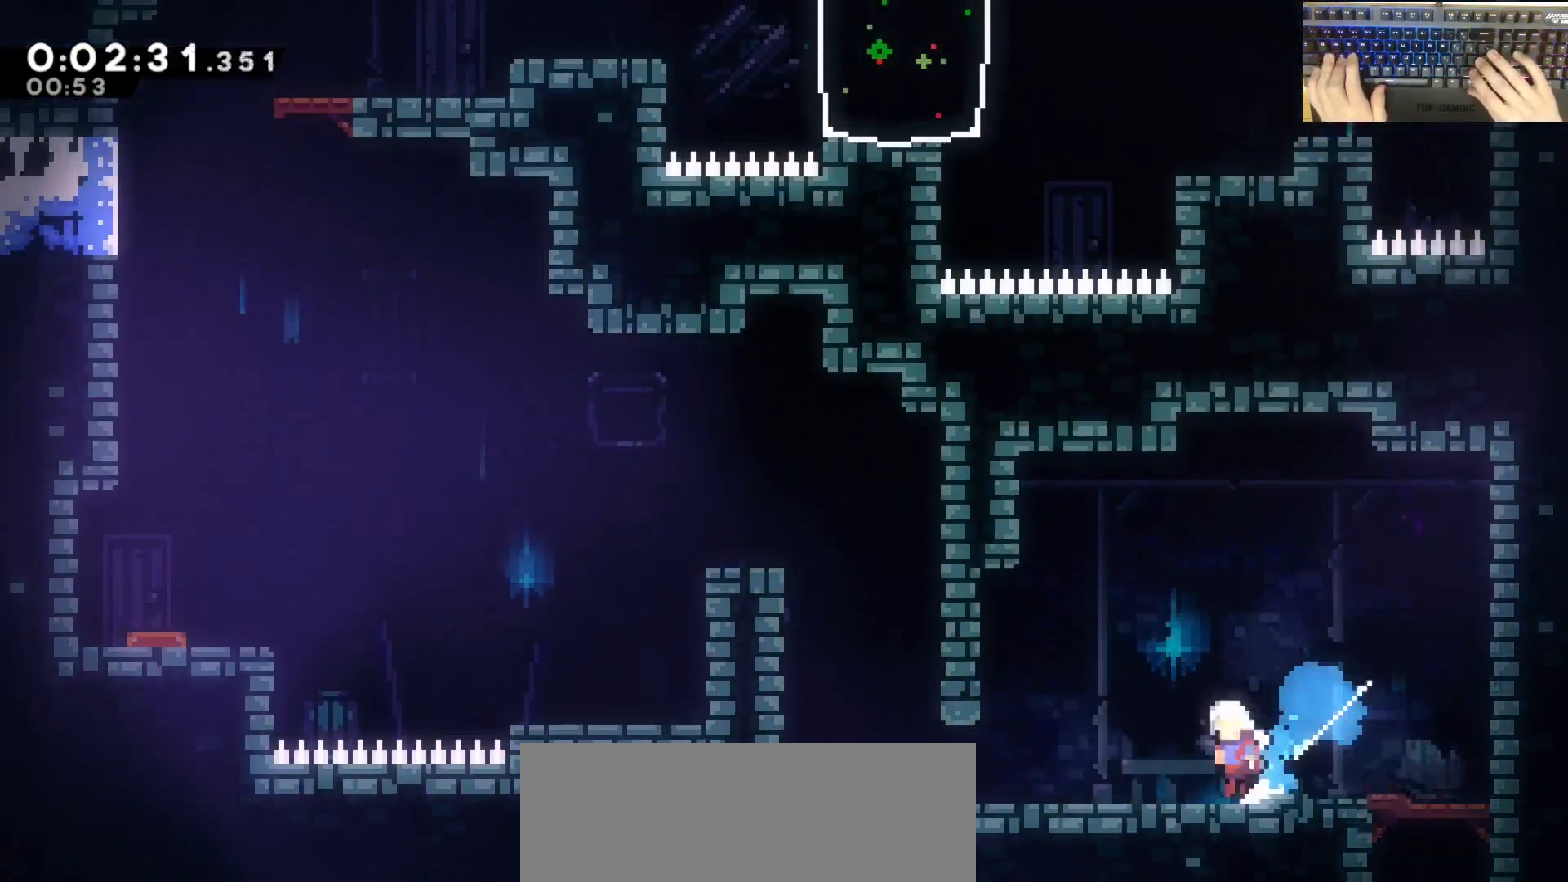
{"keys": ["a", "grab", "jump"], "events": [[17, "dash", "up"], [17, "jump", "down"], [67, "jump", "up"], [217, "jump", "down"], [267, "grab", "down"], [317, "s", "up"], [400, "jump", "up"], [450, "jump", "down"]]}
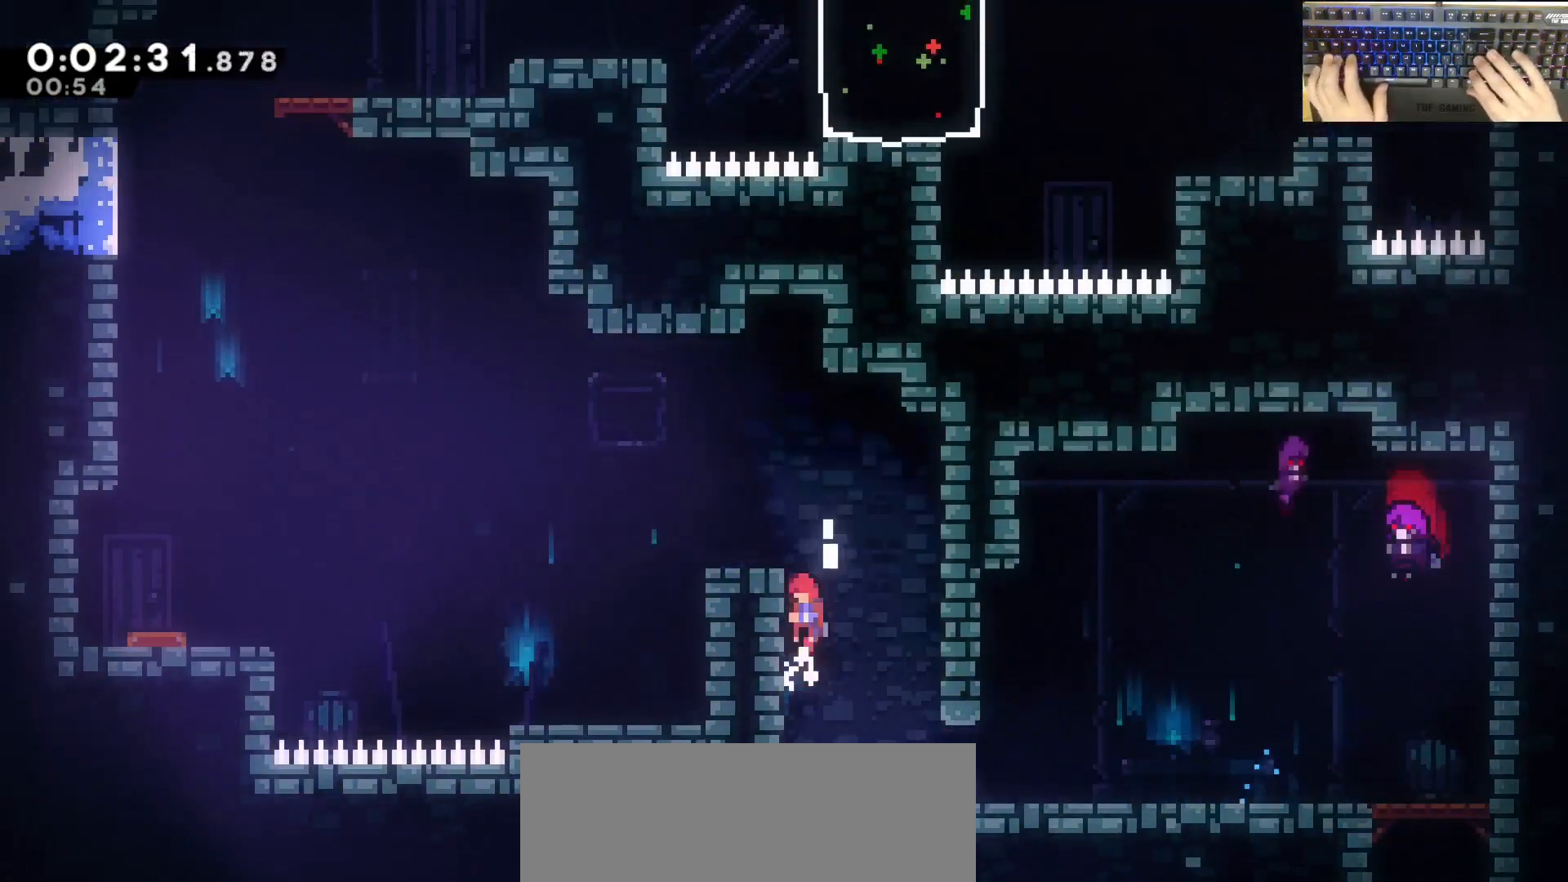
{"keys": ["a", "grab", "jump"], "events": [[233, "dash", "down"], [233, "jump", "up"], [233, "s", "down"], [417, "jump", "down"], [450, "dash", "up"], [467, "s", "up"]]}
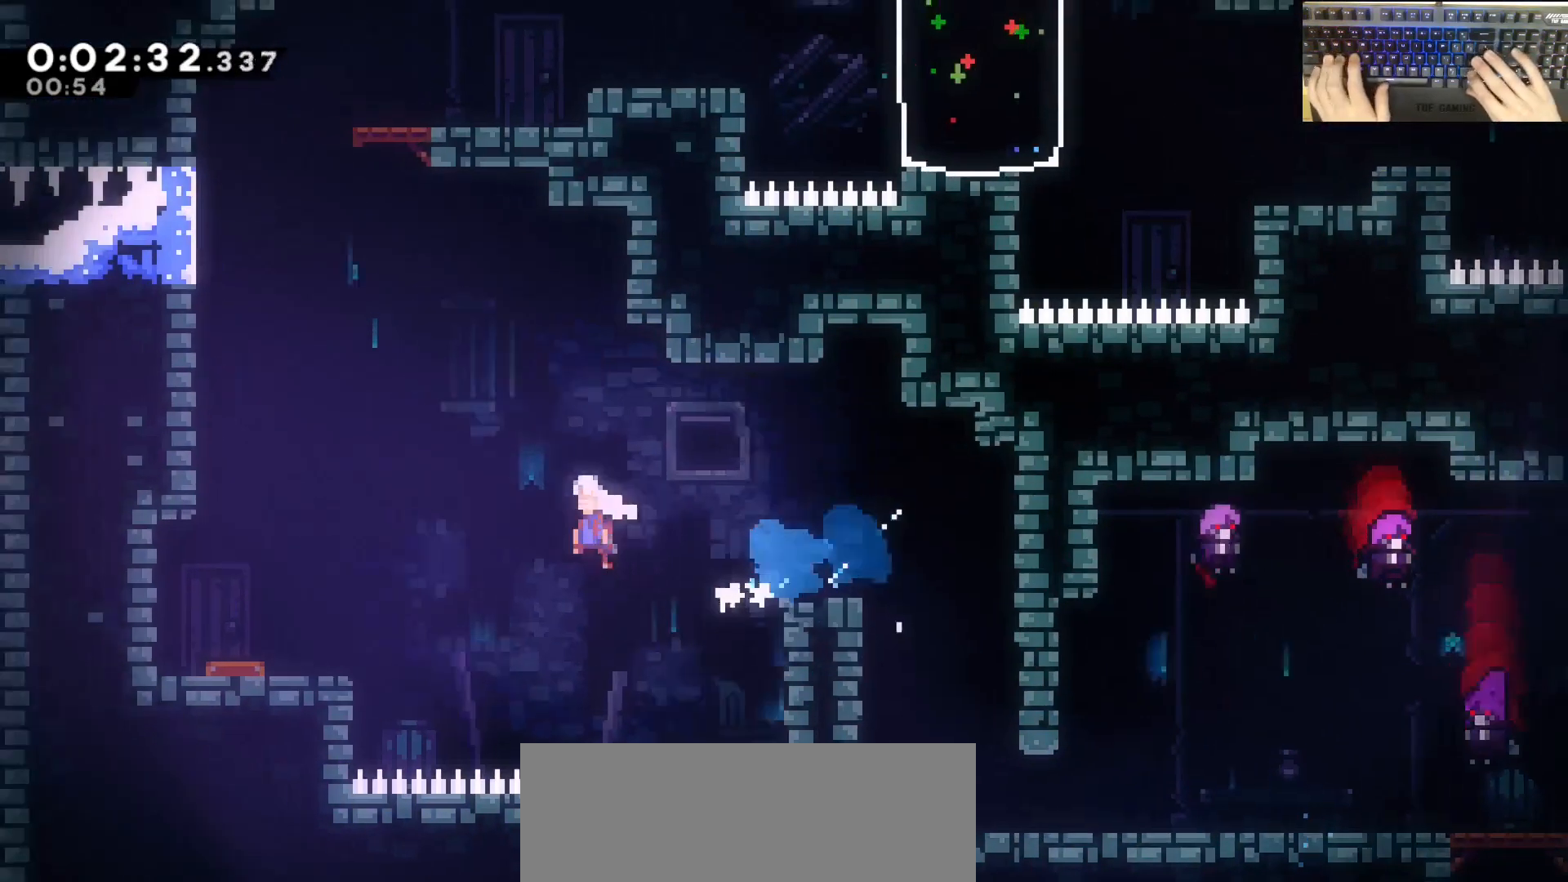
{"keys": ["dash", "w"], "events": [[283, "jump", "up"], [300, "a", "up"], [300, "w", "down"], [350, "dash", "down"], [350, "grab", "up"]]}
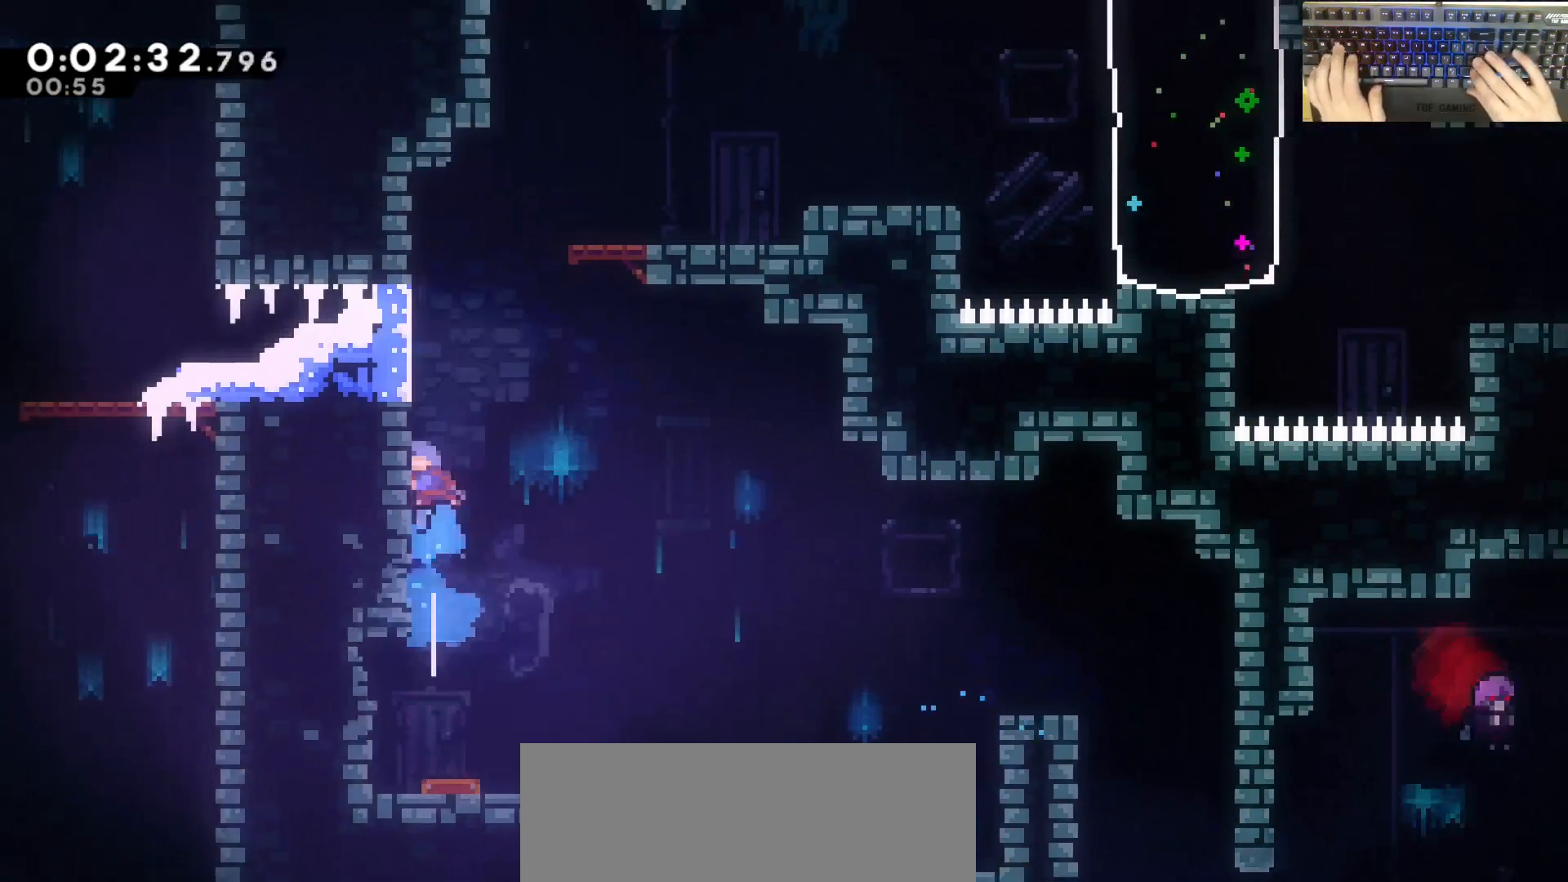
{"keys": ["d"], "events": [[50, "d", "down"], [83, "dash", "up"], [83, "jump", "down"], [83, "w", "up"], [283, "jump", "up"]]}
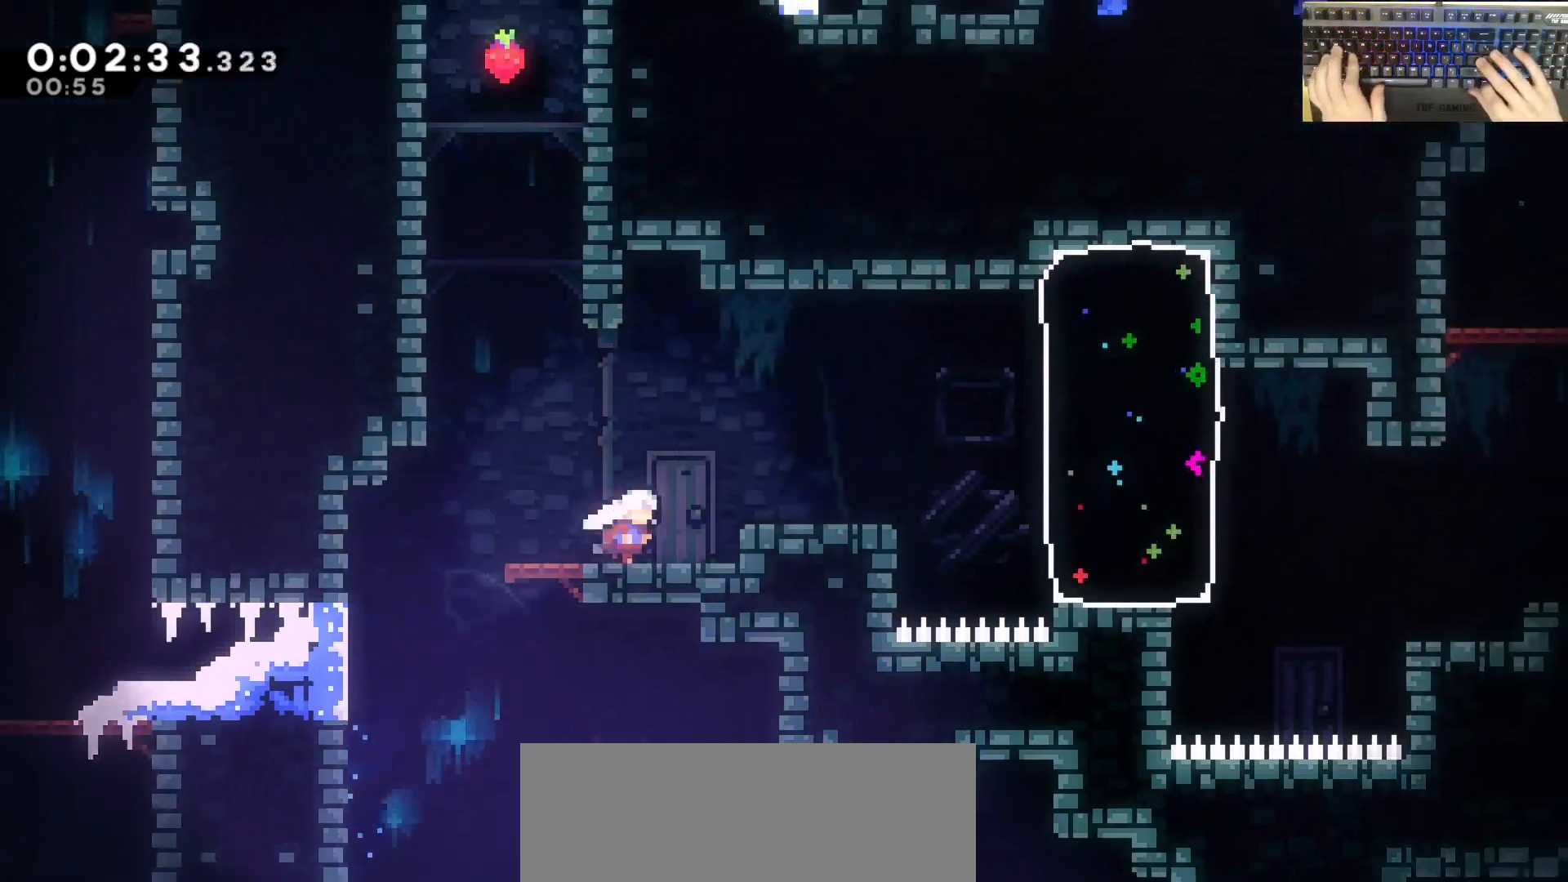
{"keys": ["d", "demodash"], "events": [[67, "jump", "down"], [117, "demodash", "down"], [200, "jump", "up"], [300, "demodash", "up"], [300, "jump", "down"], [400, "demodash", "down"], [483, "jump", "up"]]}
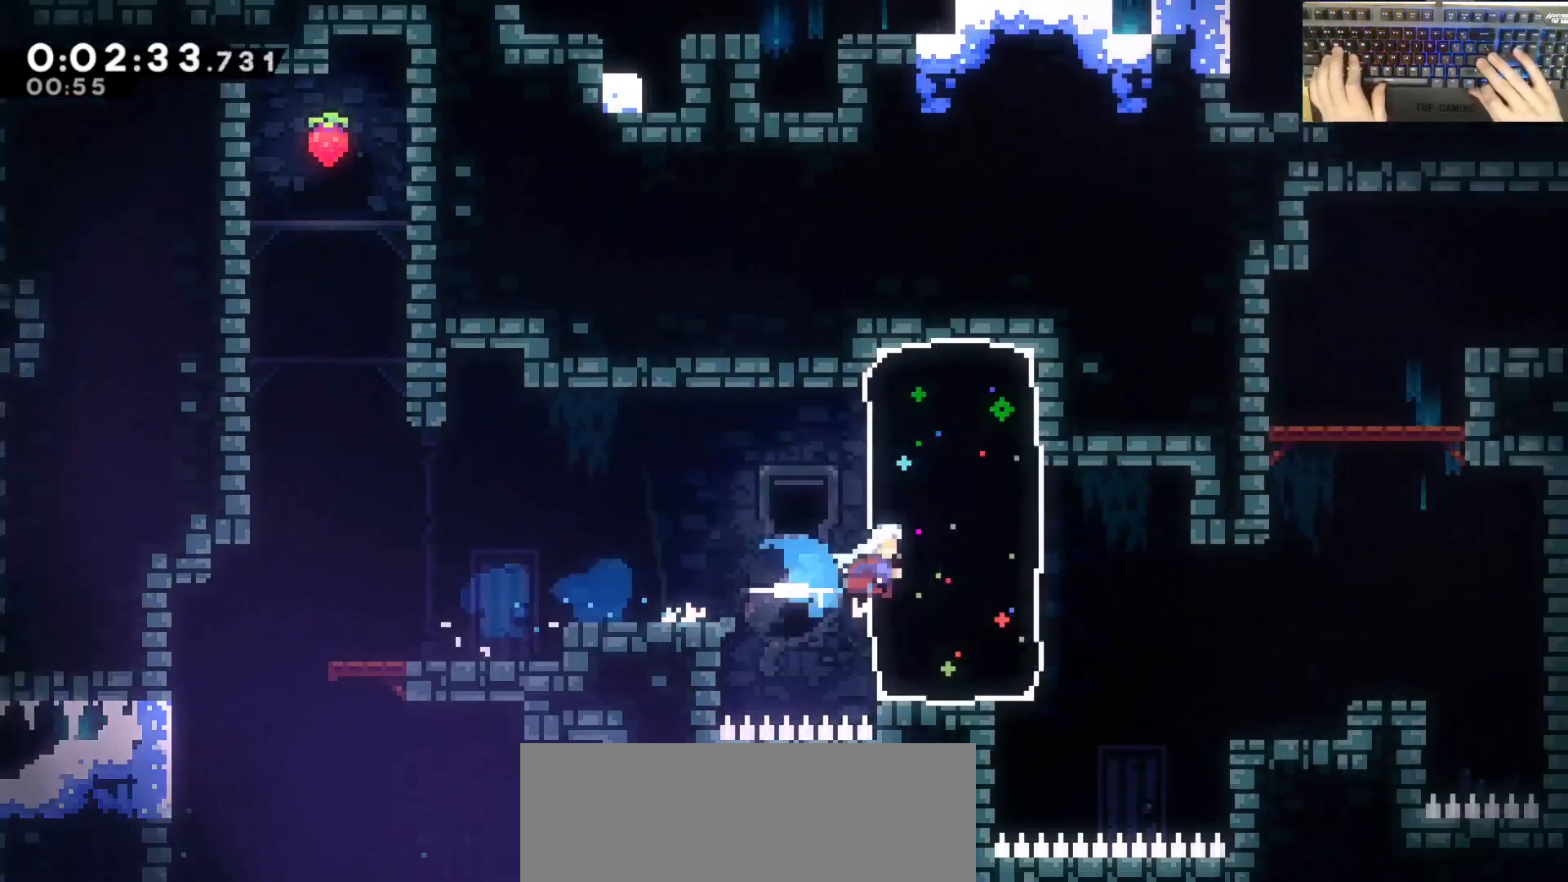
{"keys": ["dash", "w"], "events": [[133, "demodash", "up"], [417, "w", "down"], [450, "d", "up"], [450, "dash", "down"]]}
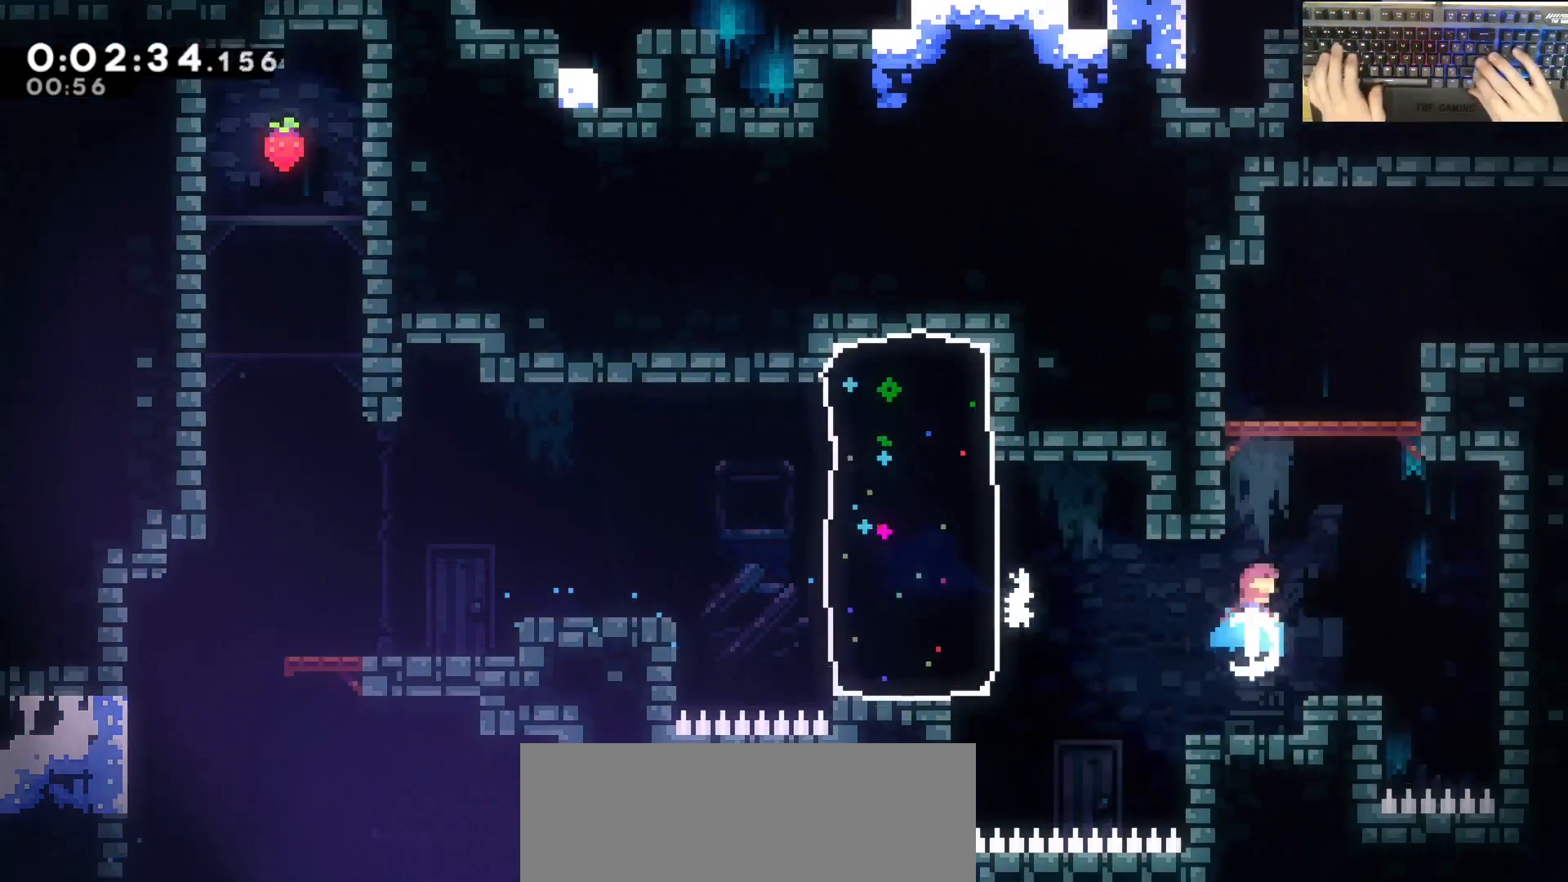
{"keys": ["d"], "events": [[150, "d", "down"], [183, "dash", "up"], [200, "jump", "down"], [200, "w", "up"], [233, "jump", "up"]]}
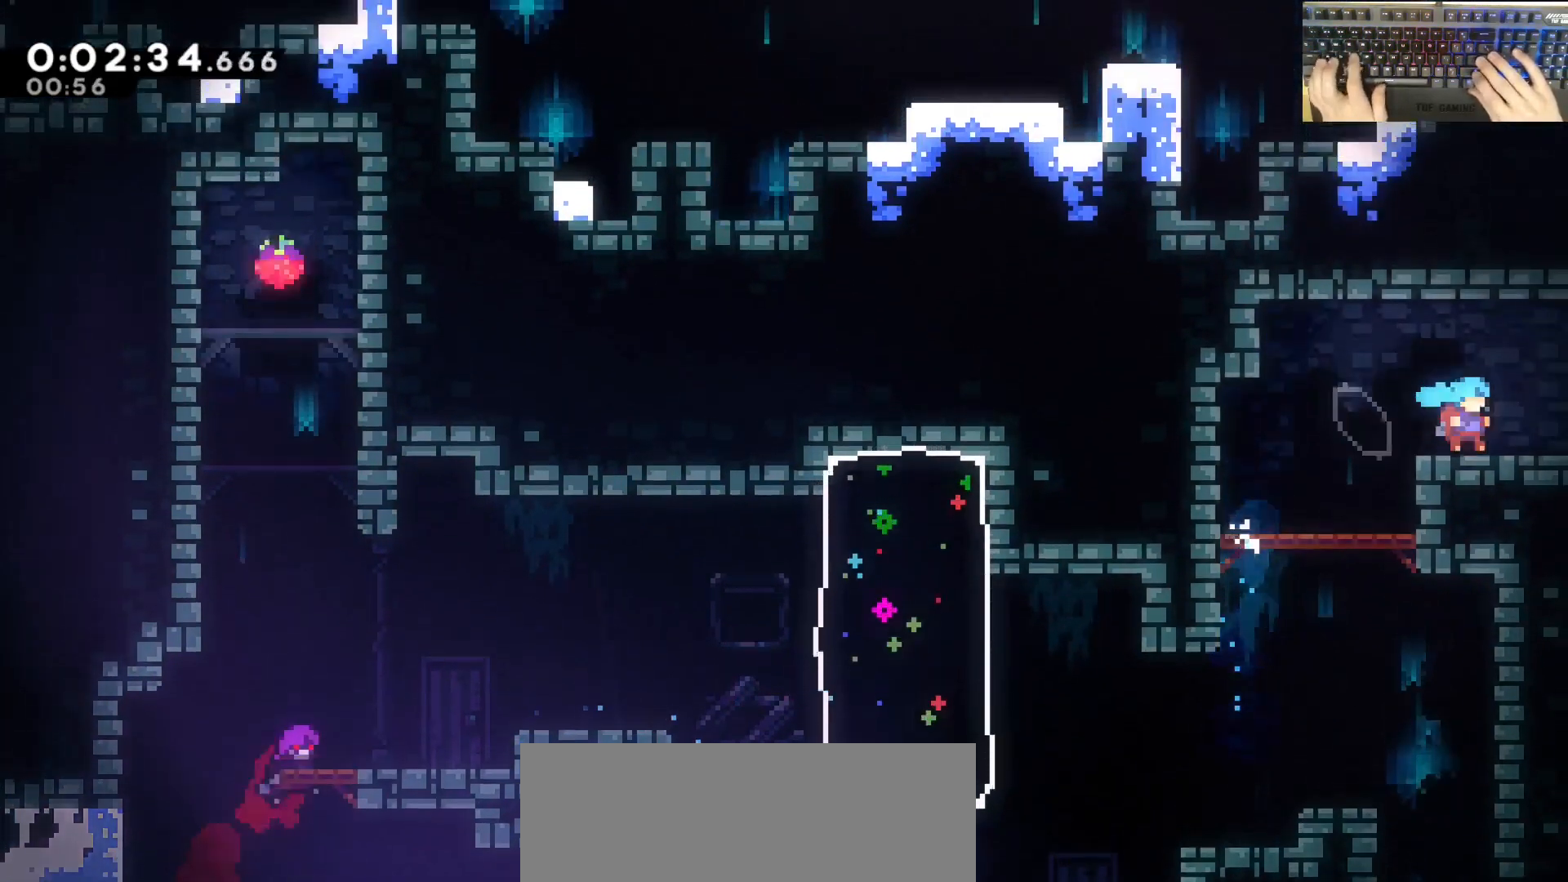
{"keys": ["d"], "events": [[33, "dash", "down"], [33, "s", "down"], [117, "dash", "up"], [117, "s", "up"]]}
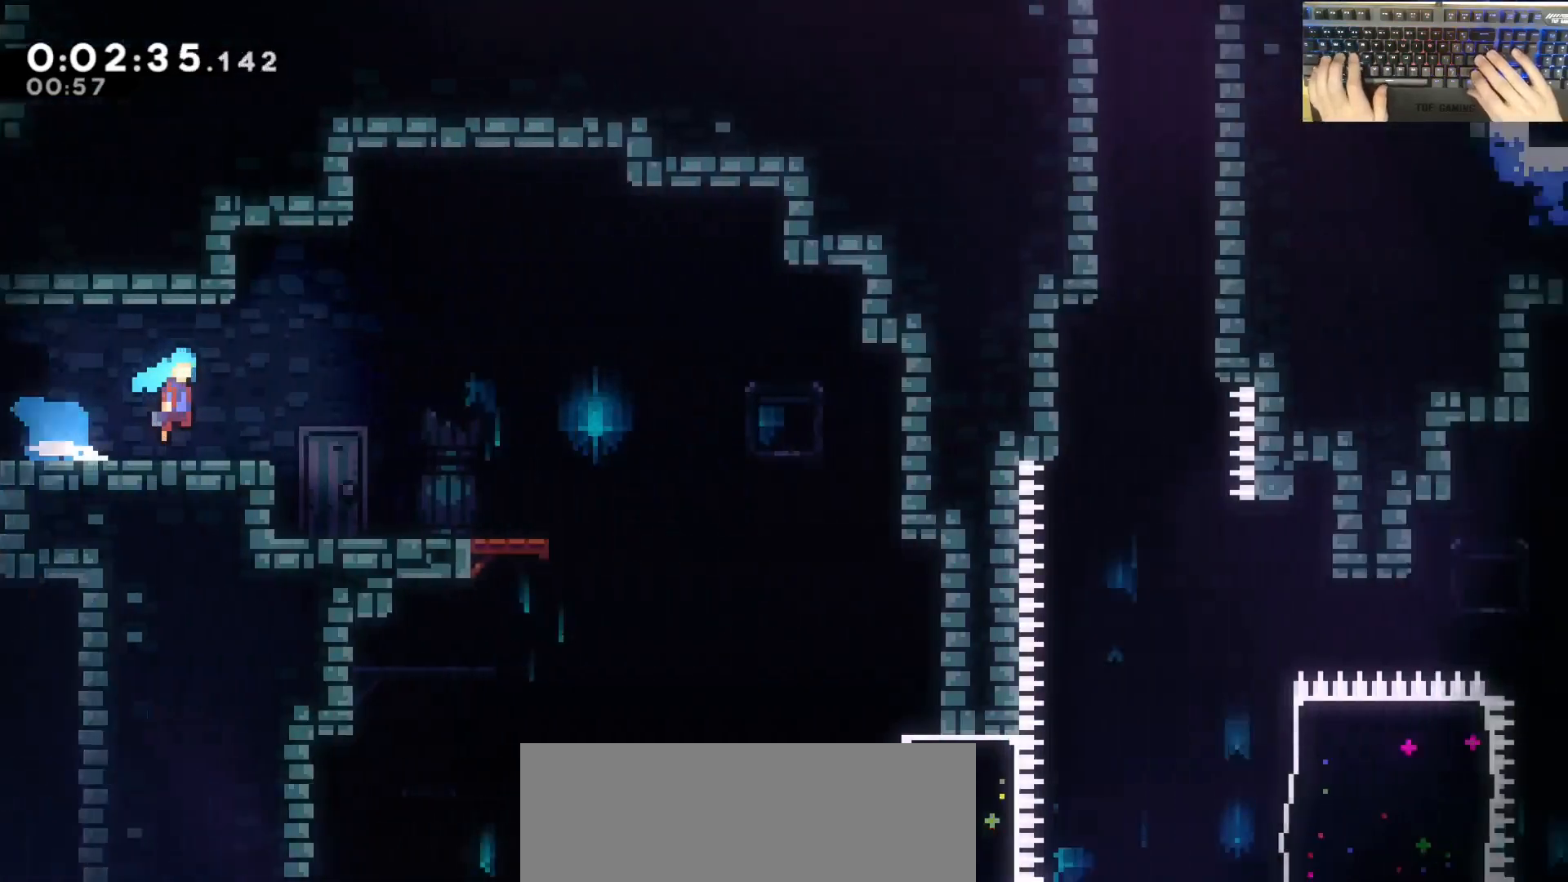
{"keys": ["d"], "events": []}
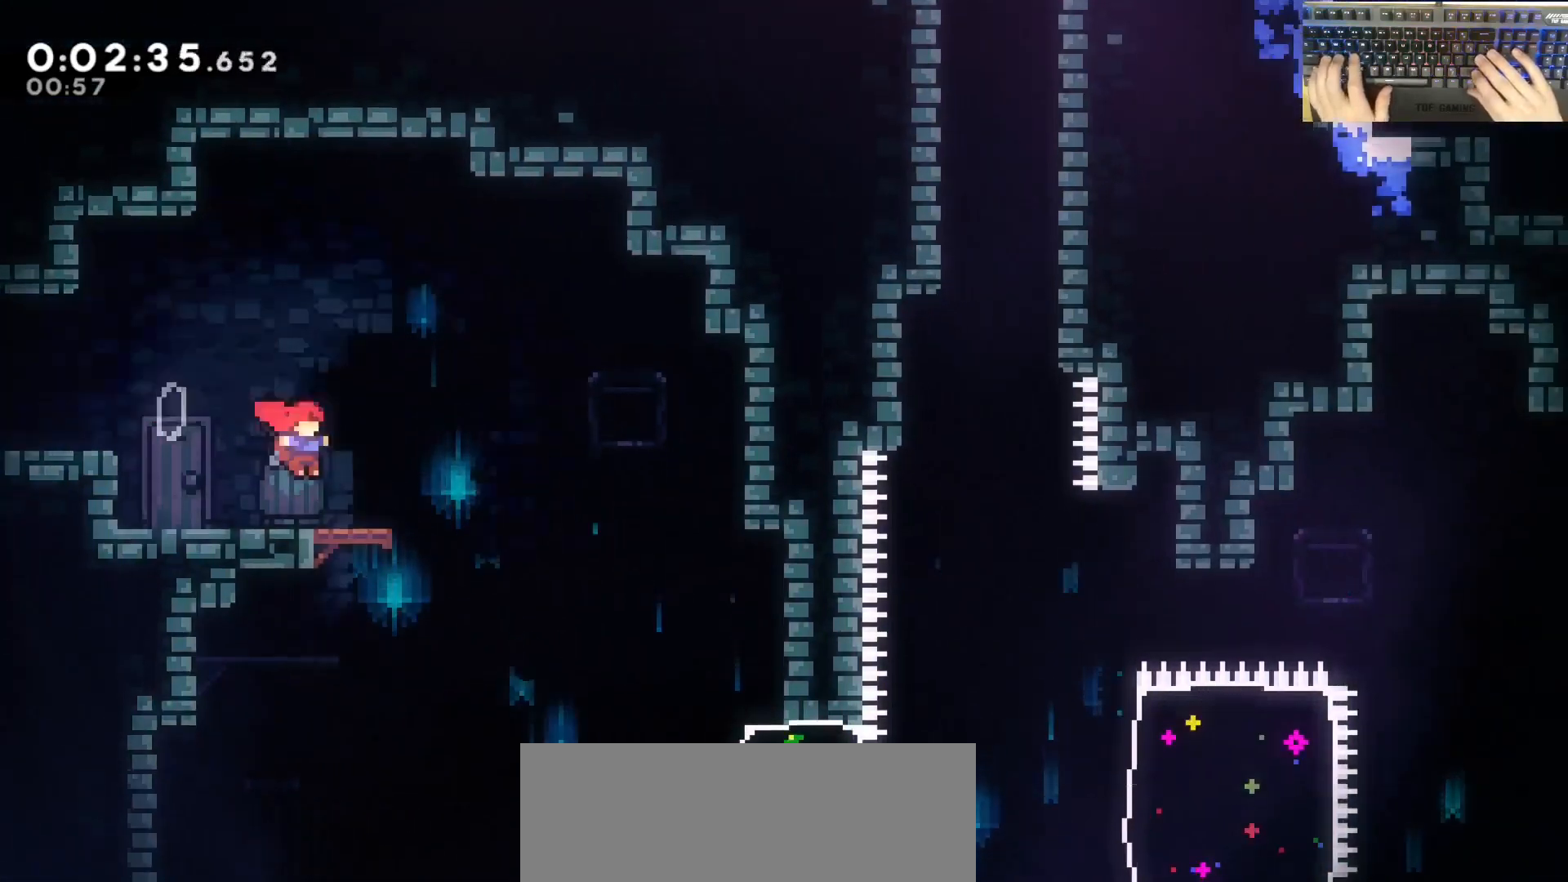
{"keys": ["d"], "events": [[117, "s", "down"], [167, "d", "up"], [450, "s", "up"], [500, "d", "down"]]}
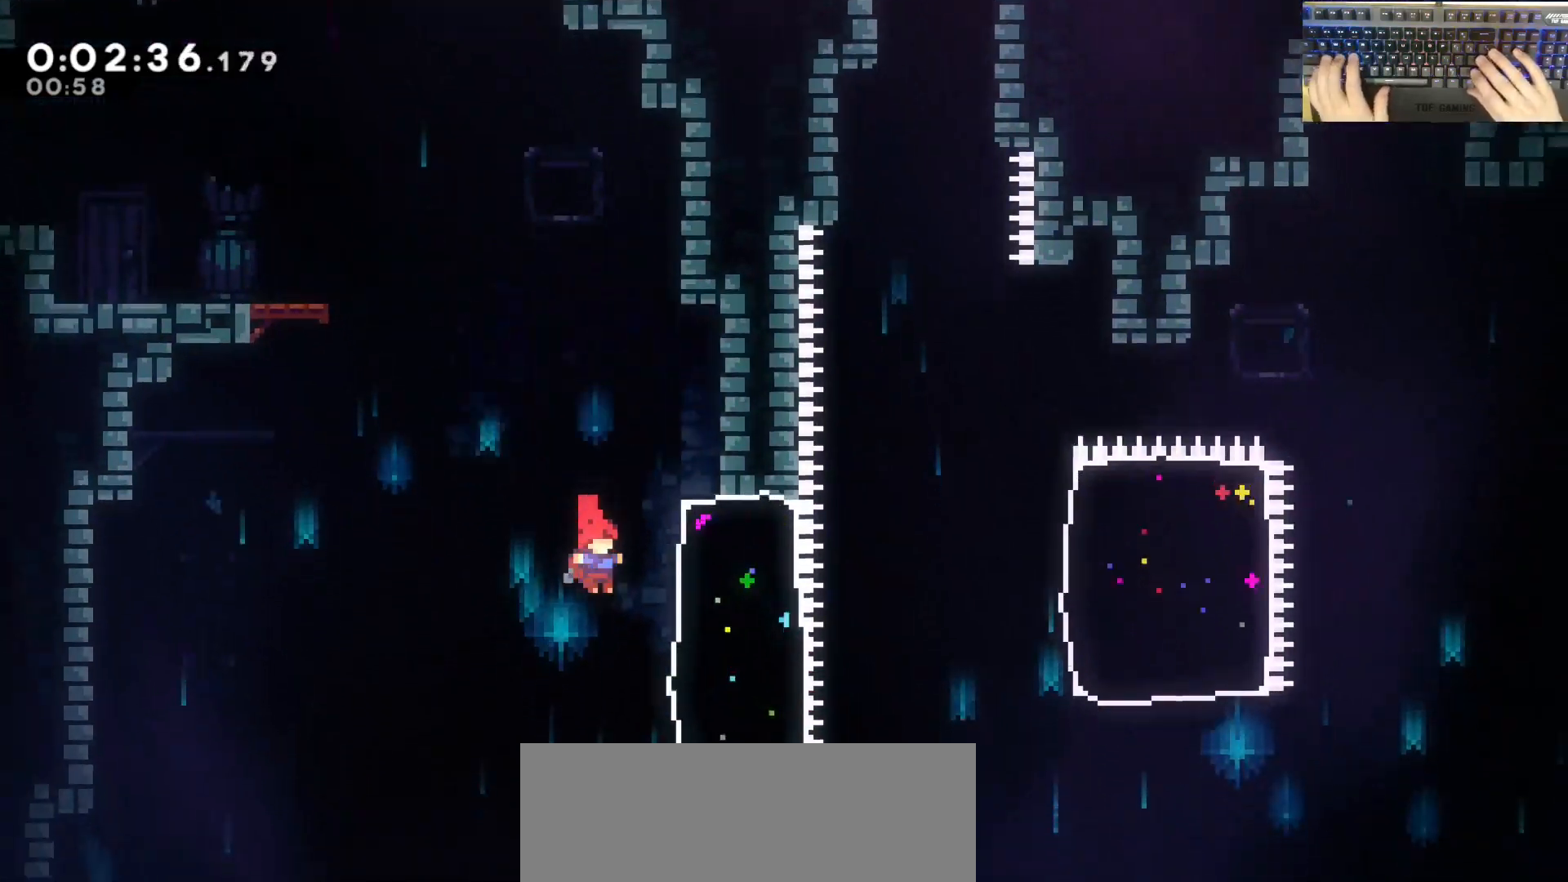
{"keys": ["d", "dash"], "events": [[83, "dash", "down"], [317, "dash", "up"], [467, "dash", "down"]]}
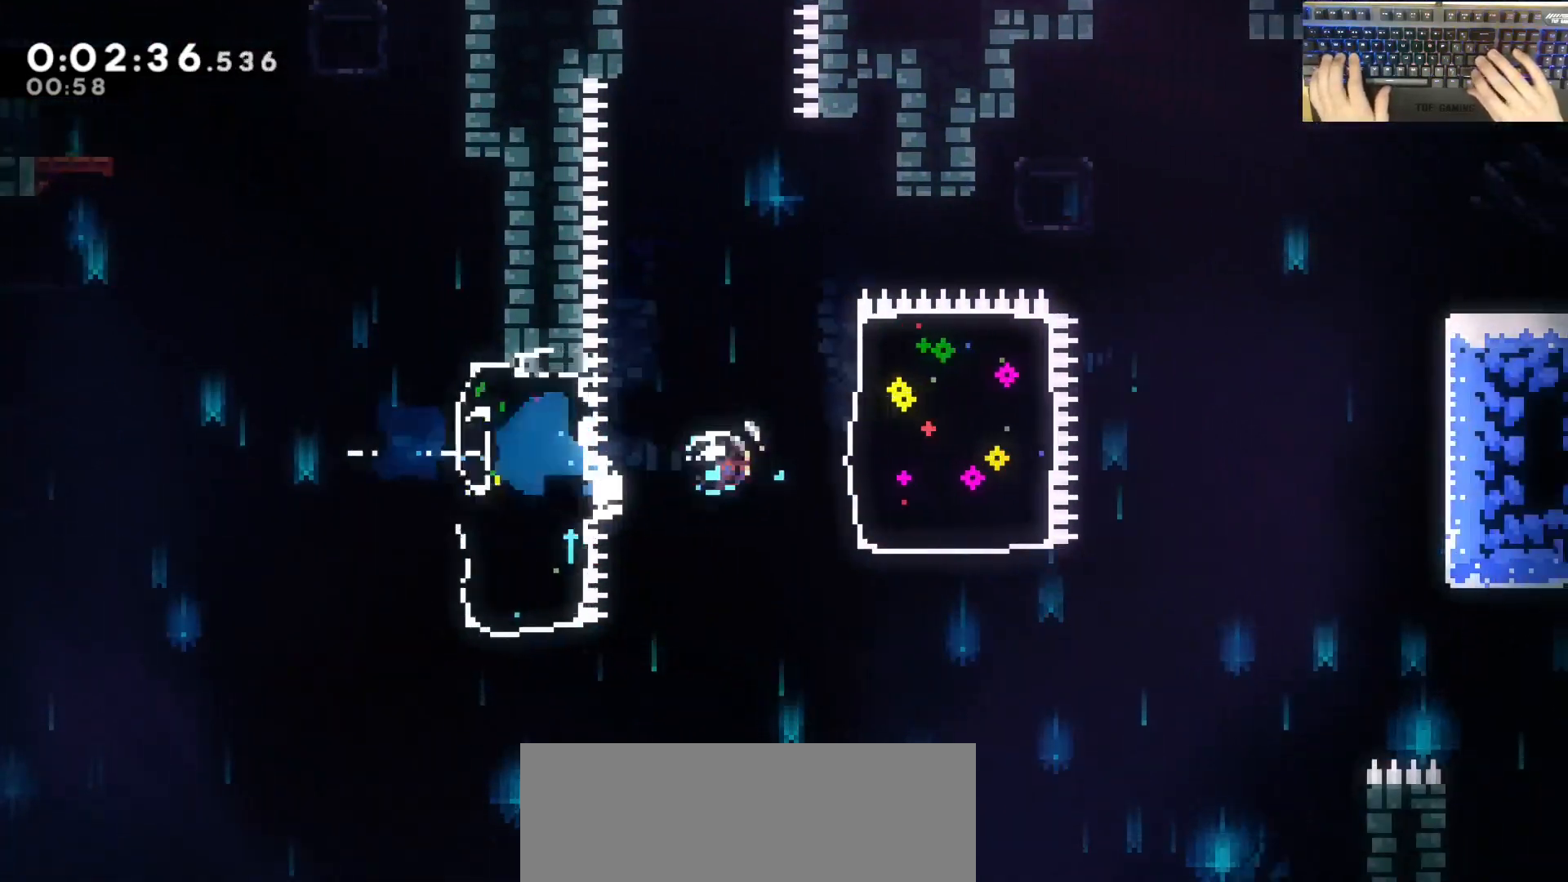
{"keys": ["d", "dash", "grab"], "events": [[200, "dash", "up"], [350, "dash", "down"], [350, "grab", "down"], [350, "s", "down"], [483, "s", "up"]]}
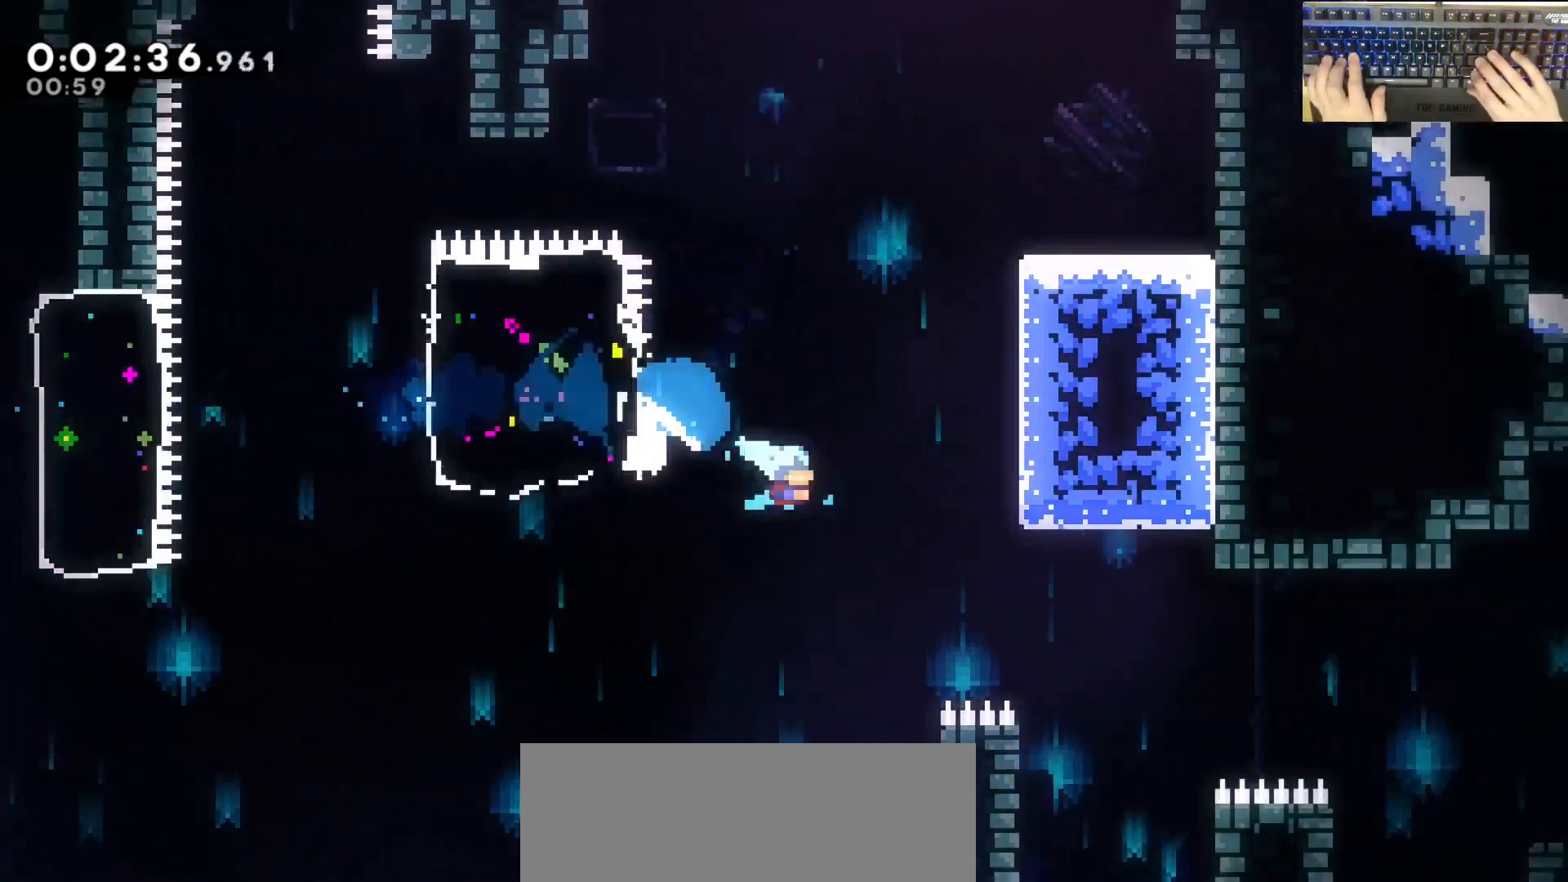
{"keys": ["d", "grab", "jump"], "events": [[33, "dash", "up"], [417, "jump", "down"]]}
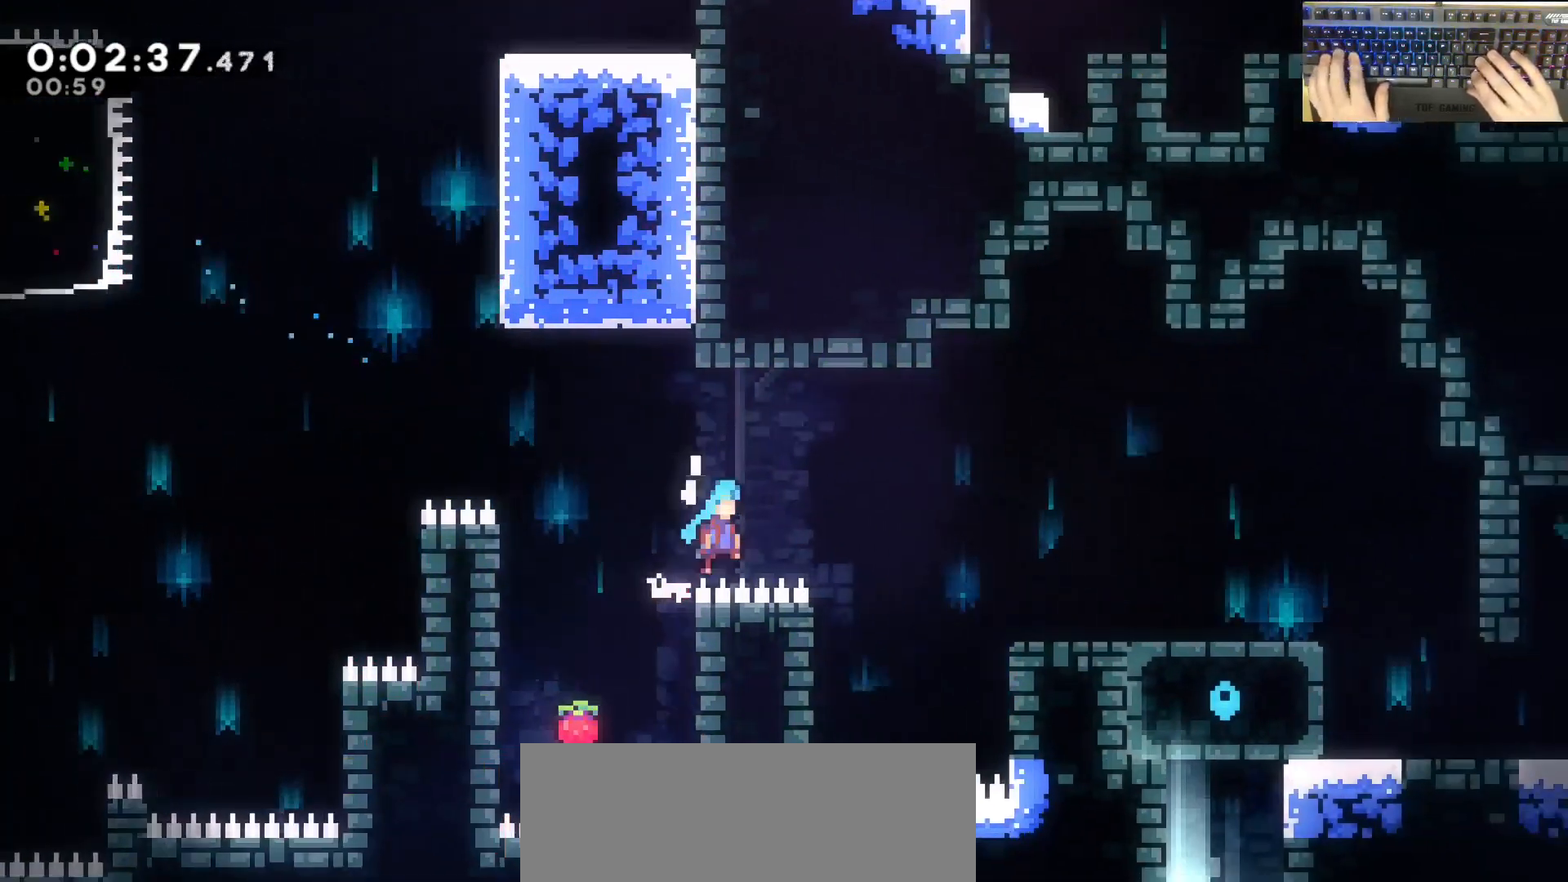
{"keys": ["d"], "events": [[33, "d", "up"], [167, "d", "down"], [217, "grab", "up"], [317, "grab", "down"], [433, "grab", "up"], [467, "jump", "up"]]}
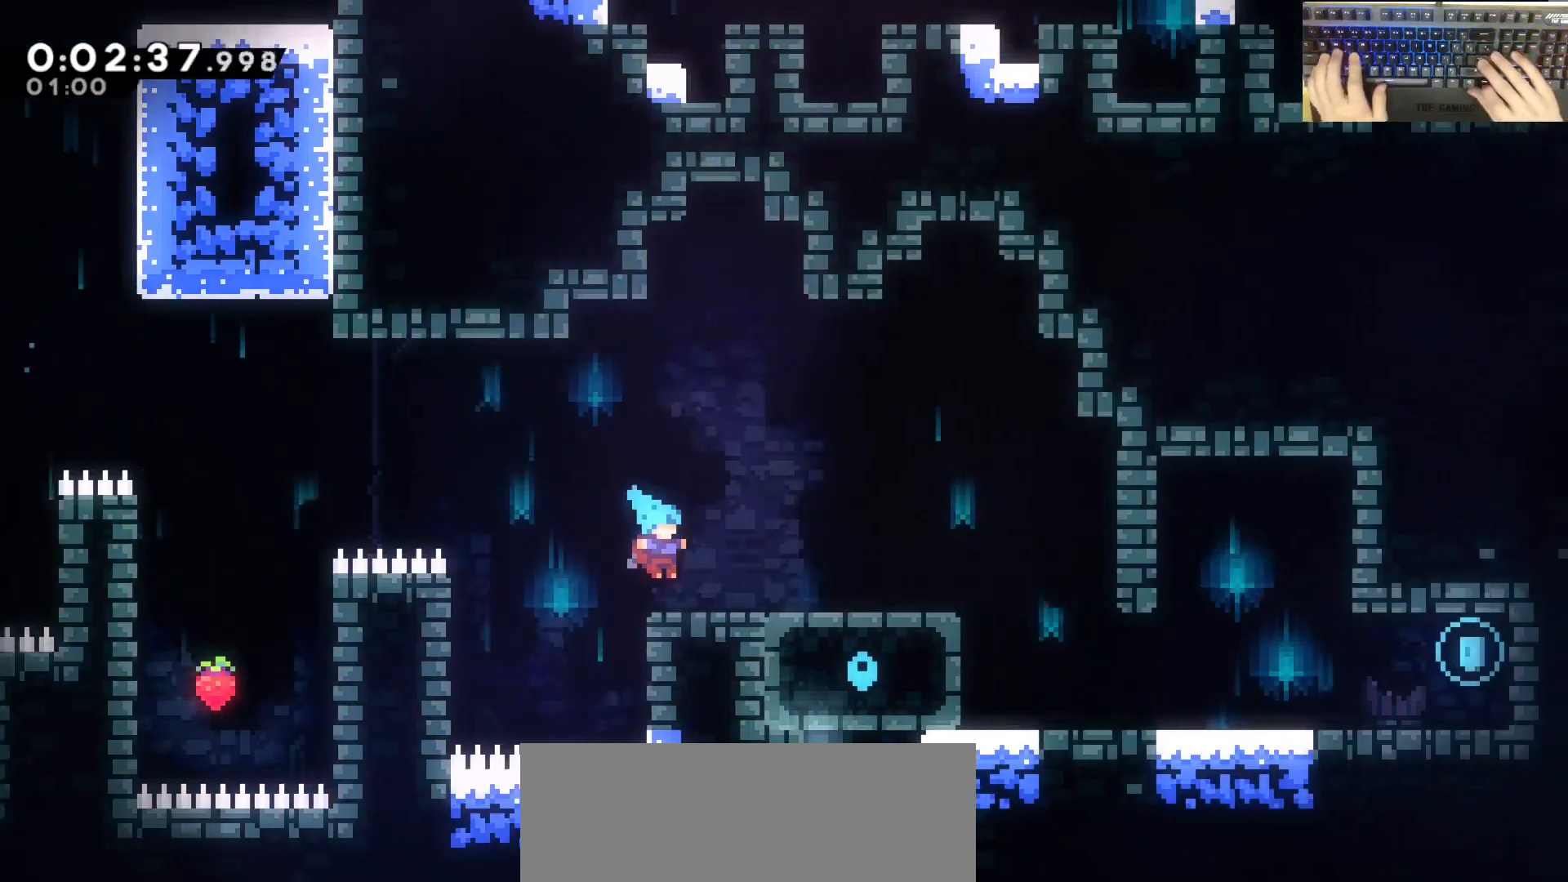
{"keys": ["d", "dash", "s"], "events": [[33, "d", "up"], [117, "demodash", "down"], [117, "jump", "down"], [133, "d", "down"], [217, "demodash", "up"], [217, "jump", "up"], [300, "jump", "down"], [350, "dash", "down"], [400, "jump", "up"], [400, "s", "down"]]}
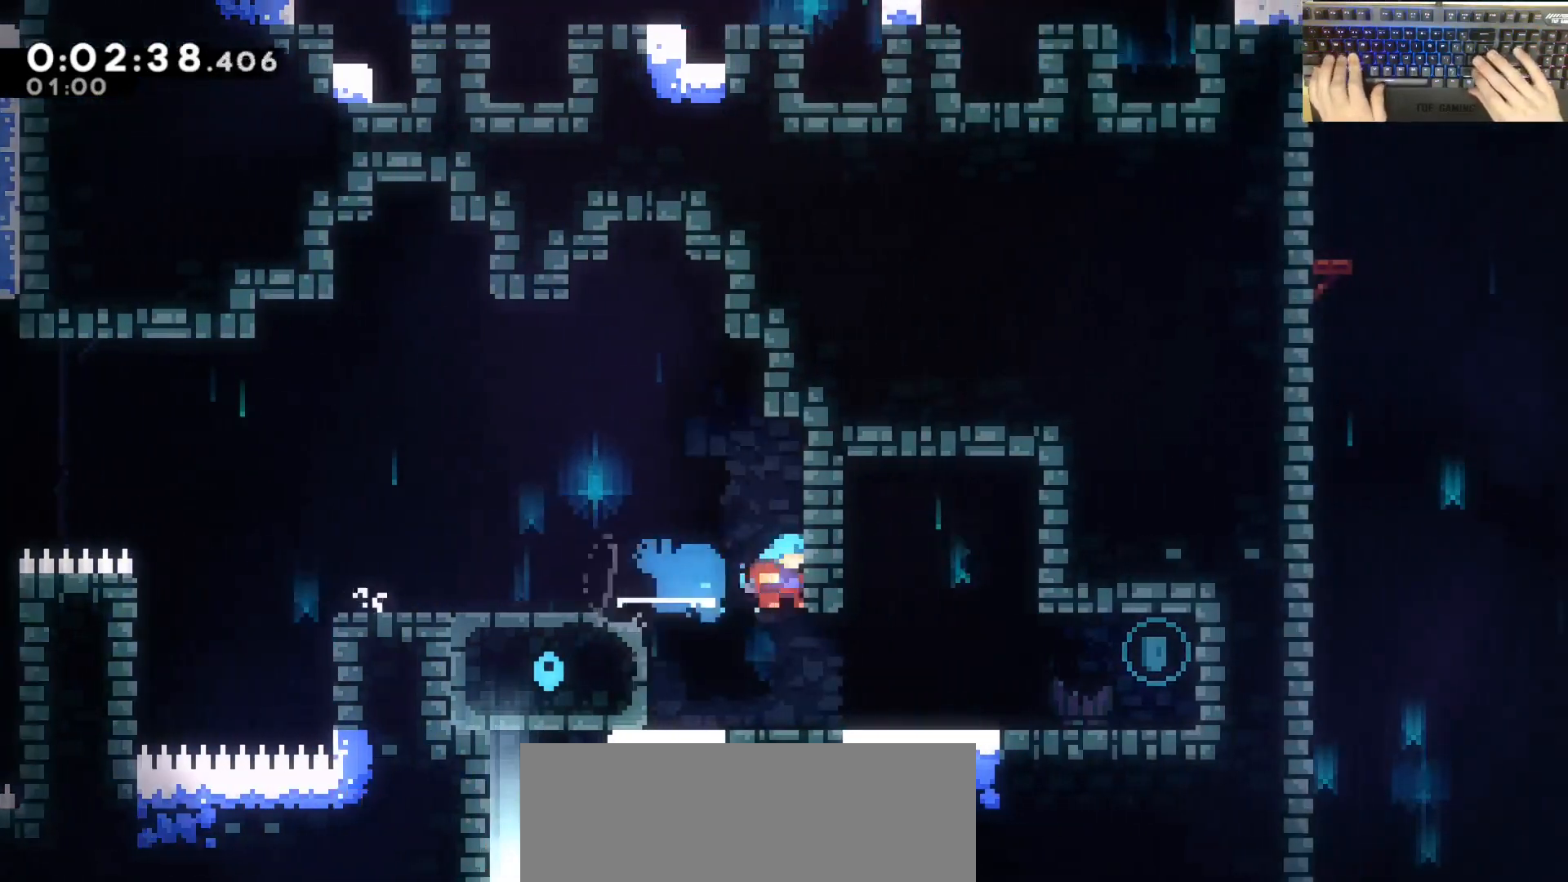
{"keys": ["d"], "events": [[100, "dash", "up"], [100, "jump", "down"], [133, "s", "up"], [283, "jump", "up"], [333, "d", "up"], [417, "d", "down"]]}
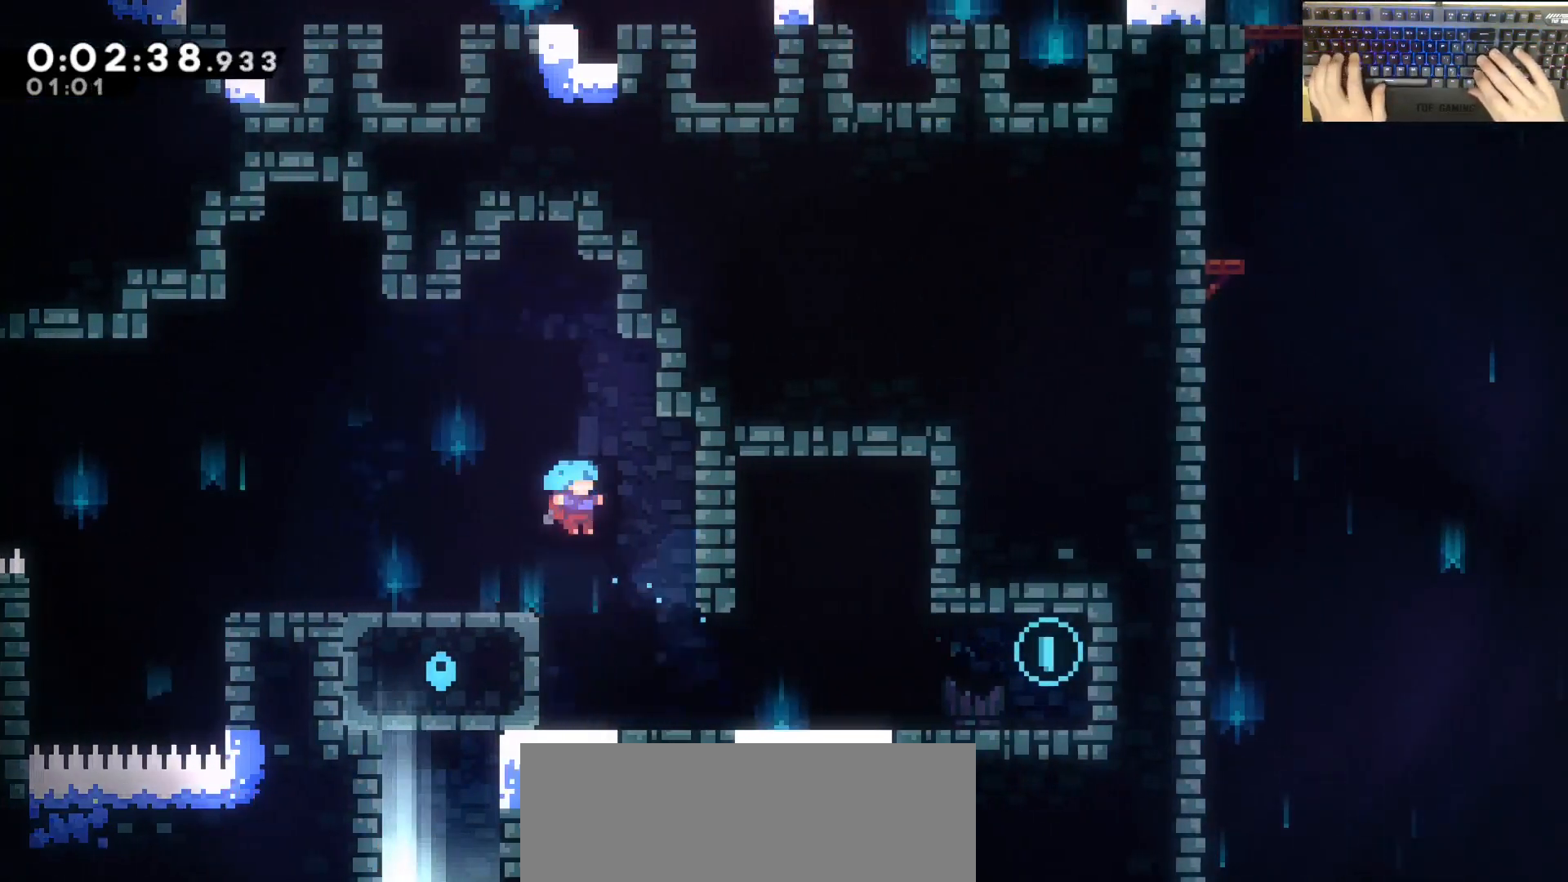
{"keys": ["d", "dash", "s"], "events": [[117, "d", "up"], [350, "d", "down"], [350, "dash", "down"], [350, "s", "down"]]}